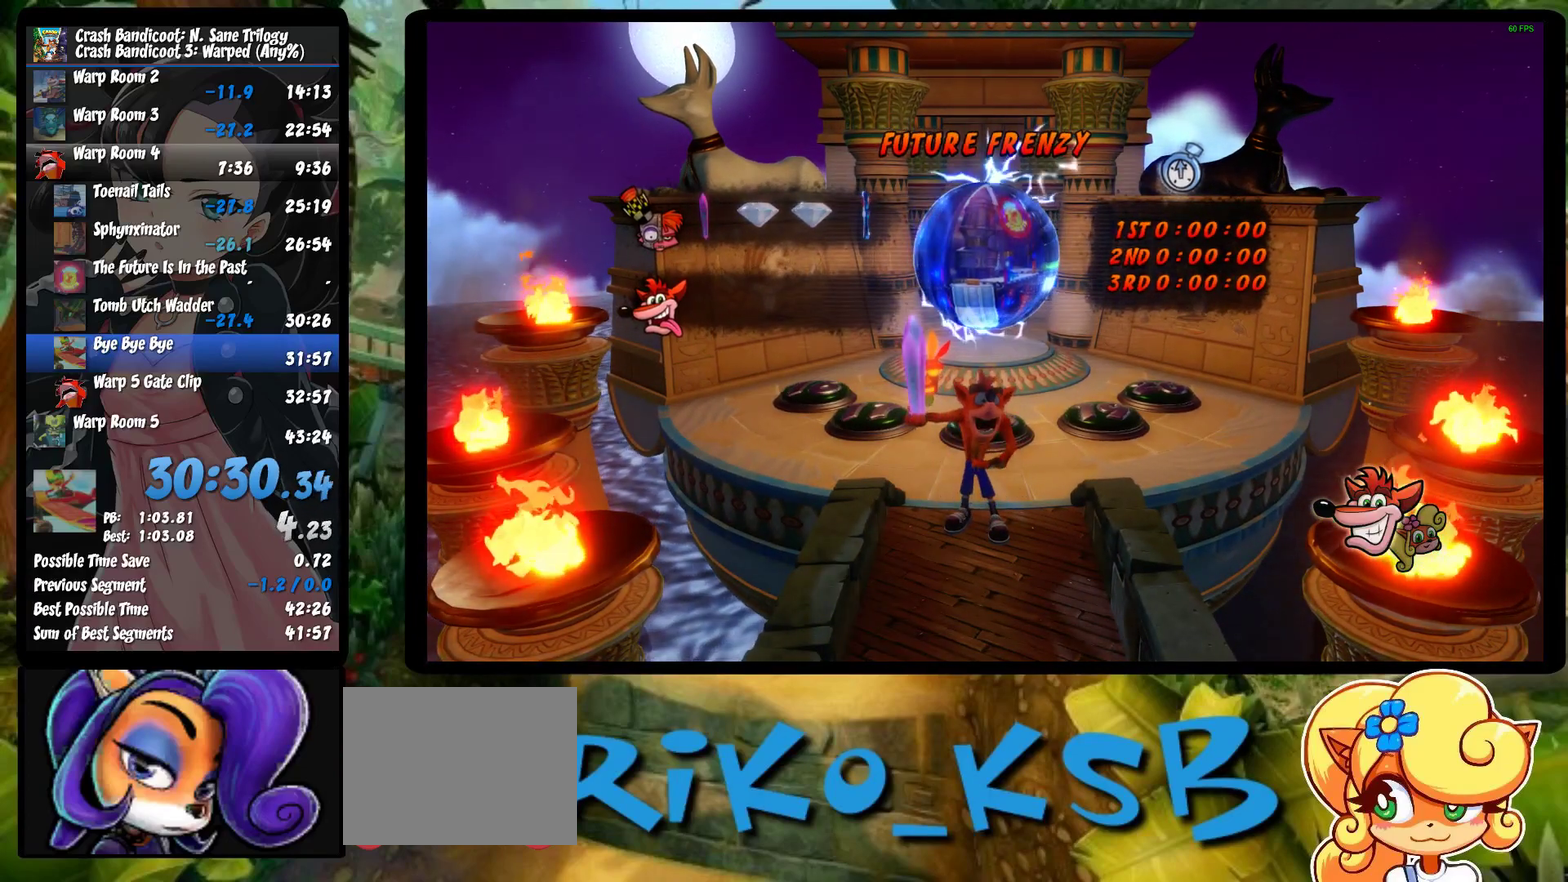
Gameplay with a controller (PlayStation layout); each line is a JSON object with the inputs held at the frame after it. "events" lists button and stick changes between this image and that frame as [ms after this image, input, new state], when the widget could be followed in between. Not read: R1 R3 right_stick.
{"buttons": ["TRIANGLE"], "left_stick": "up-left", "events": [[17, "TRIANGLE", "up"], [67, "TRIANGLE", "down"], [167, "TRIANGLE", "up"], [250, "TRIANGLE", "down"], [350, "TRIANGLE", "up"], [433, "TRIANGLE", "down"]]}
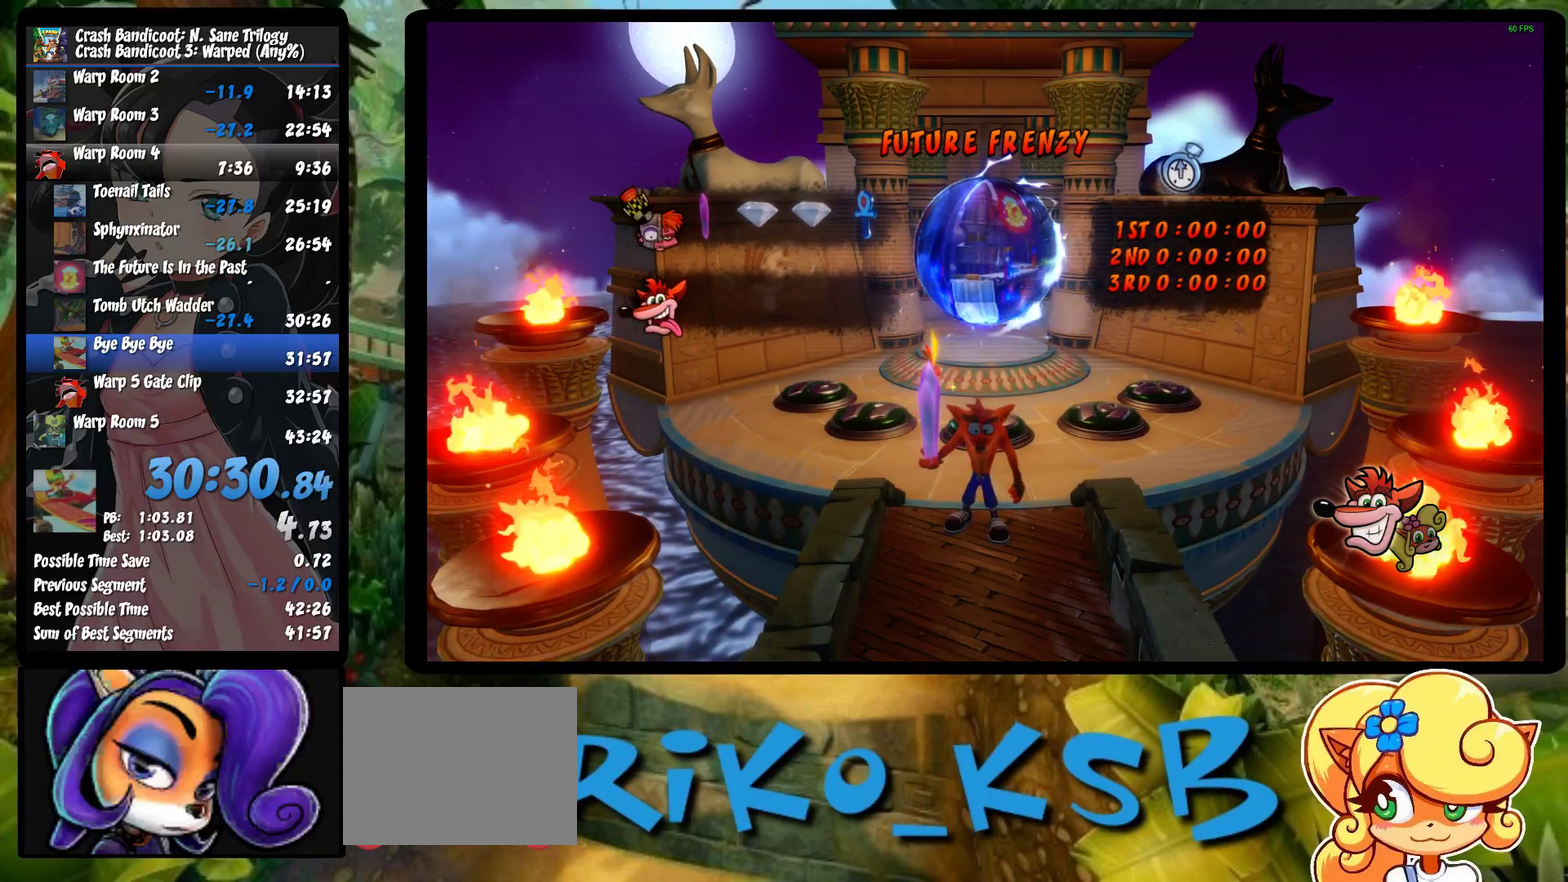
{"buttons": ["TRIANGLE"], "left_stick": "up-left", "events": [[17, "TRIANGLE", "up"], [100, "TRIANGLE", "down"], [217, "TRIANGLE", "up"], [283, "TRIANGLE", "down"], [367, "TRIANGLE", "up"], [450, "TRIANGLE", "down"]]}
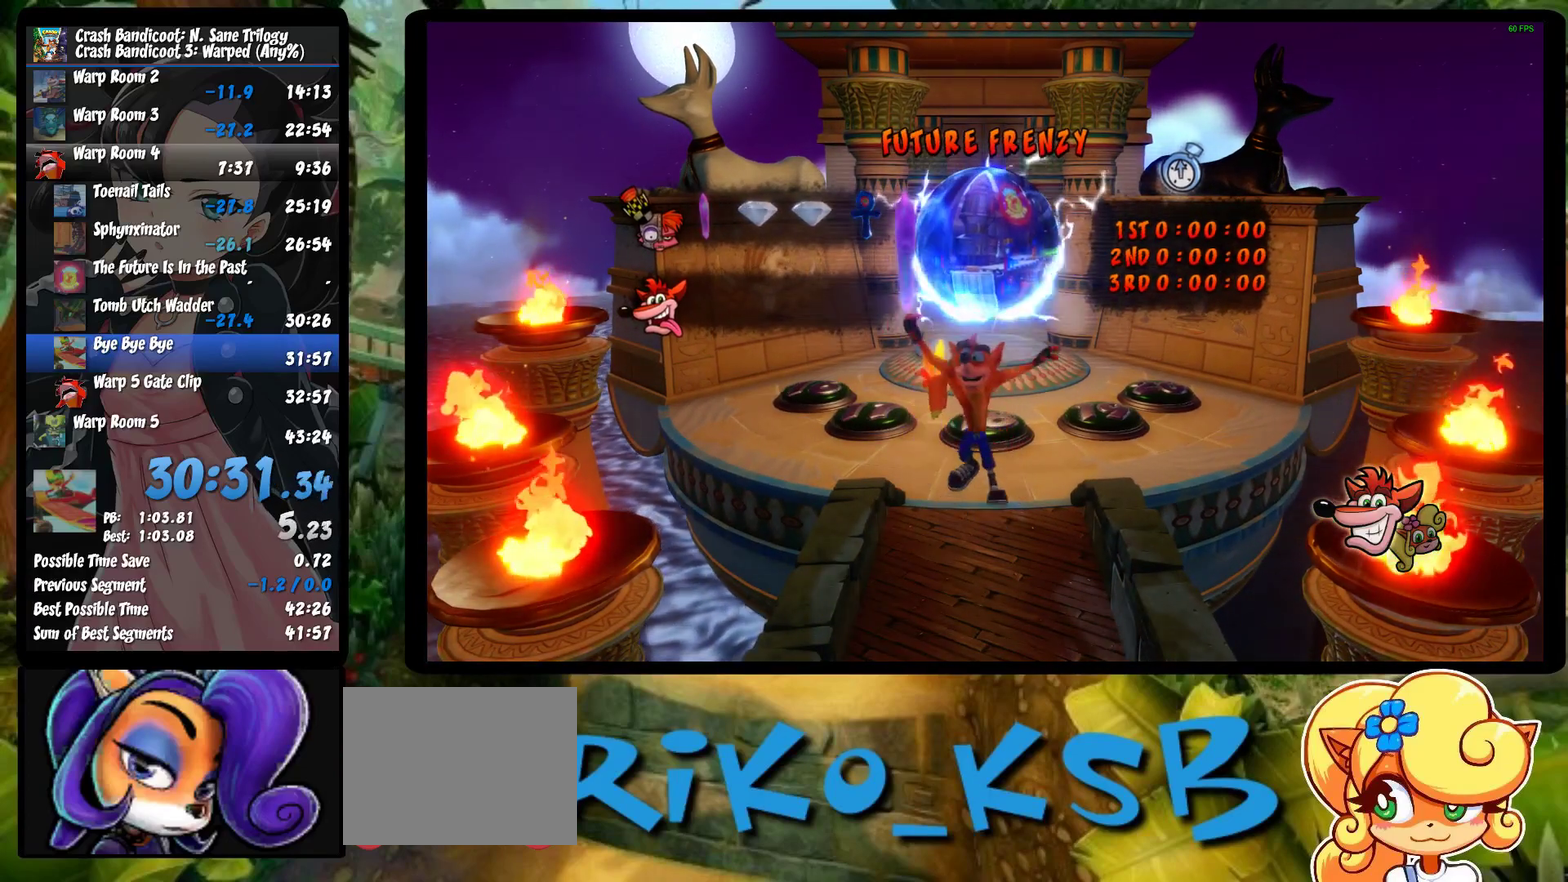
{"buttons": [], "left_stick": "up-left", "events": [[67, "TRIANGLE", "up"], [150, "TRIANGLE", "down"], [267, "TRIANGLE", "up"], [333, "TRIANGLE", "down"], [433, "TRIANGLE", "up"]]}
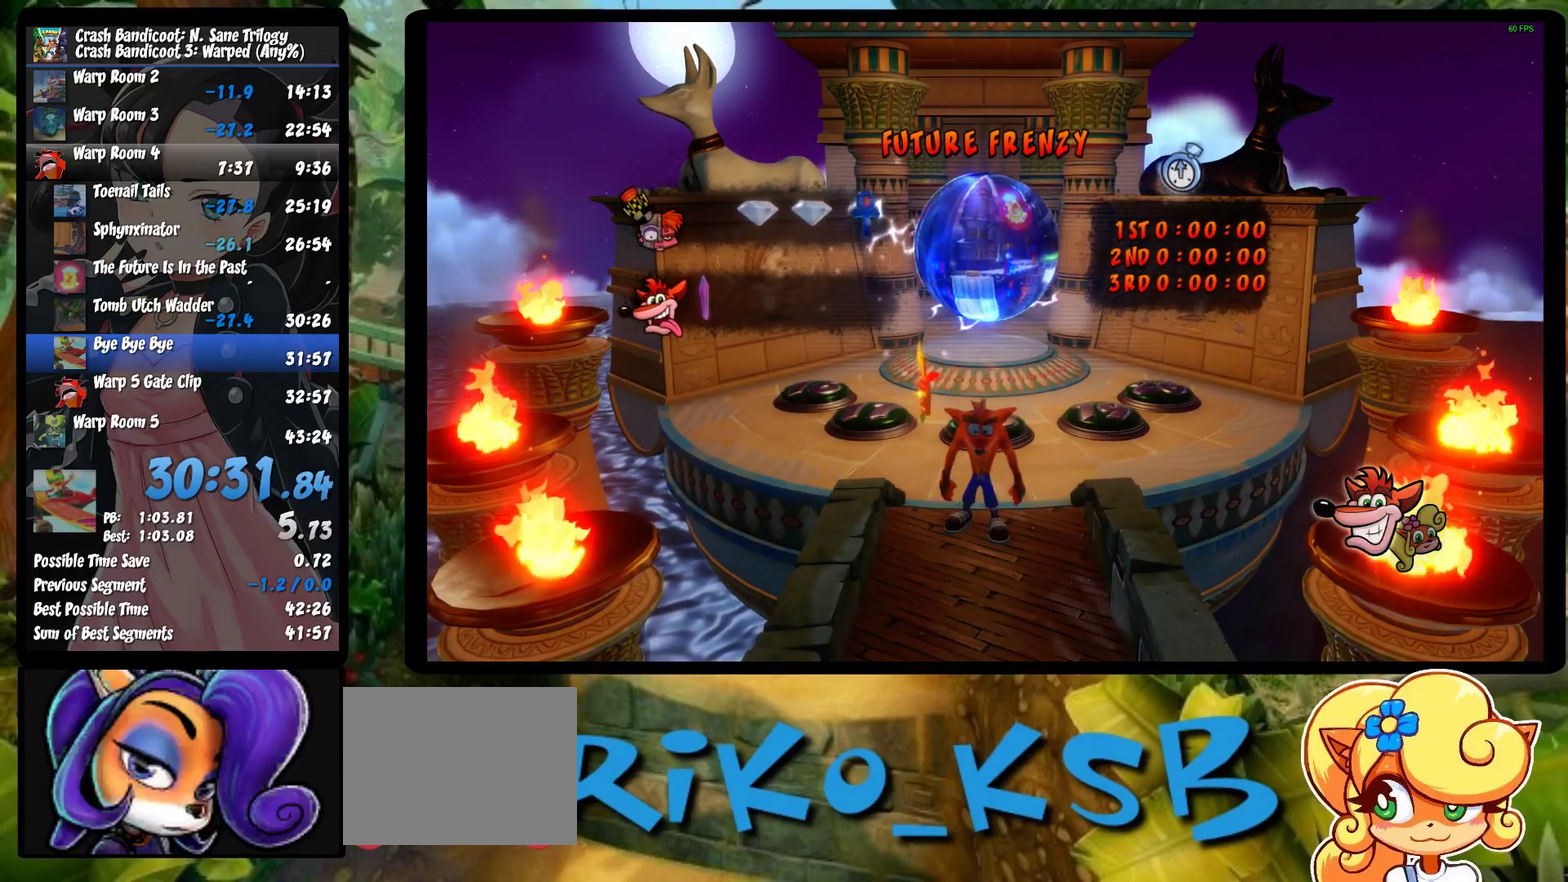
{"buttons": [], "left_stick": "up-left", "events": [[17, "TRIANGLE", "down"], [133, "TRIANGLE", "up"], [200, "TRIANGLE", "down"], [300, "TRIANGLE", "up"], [383, "TRIANGLE", "down"], [483, "TRIANGLE", "up"]]}
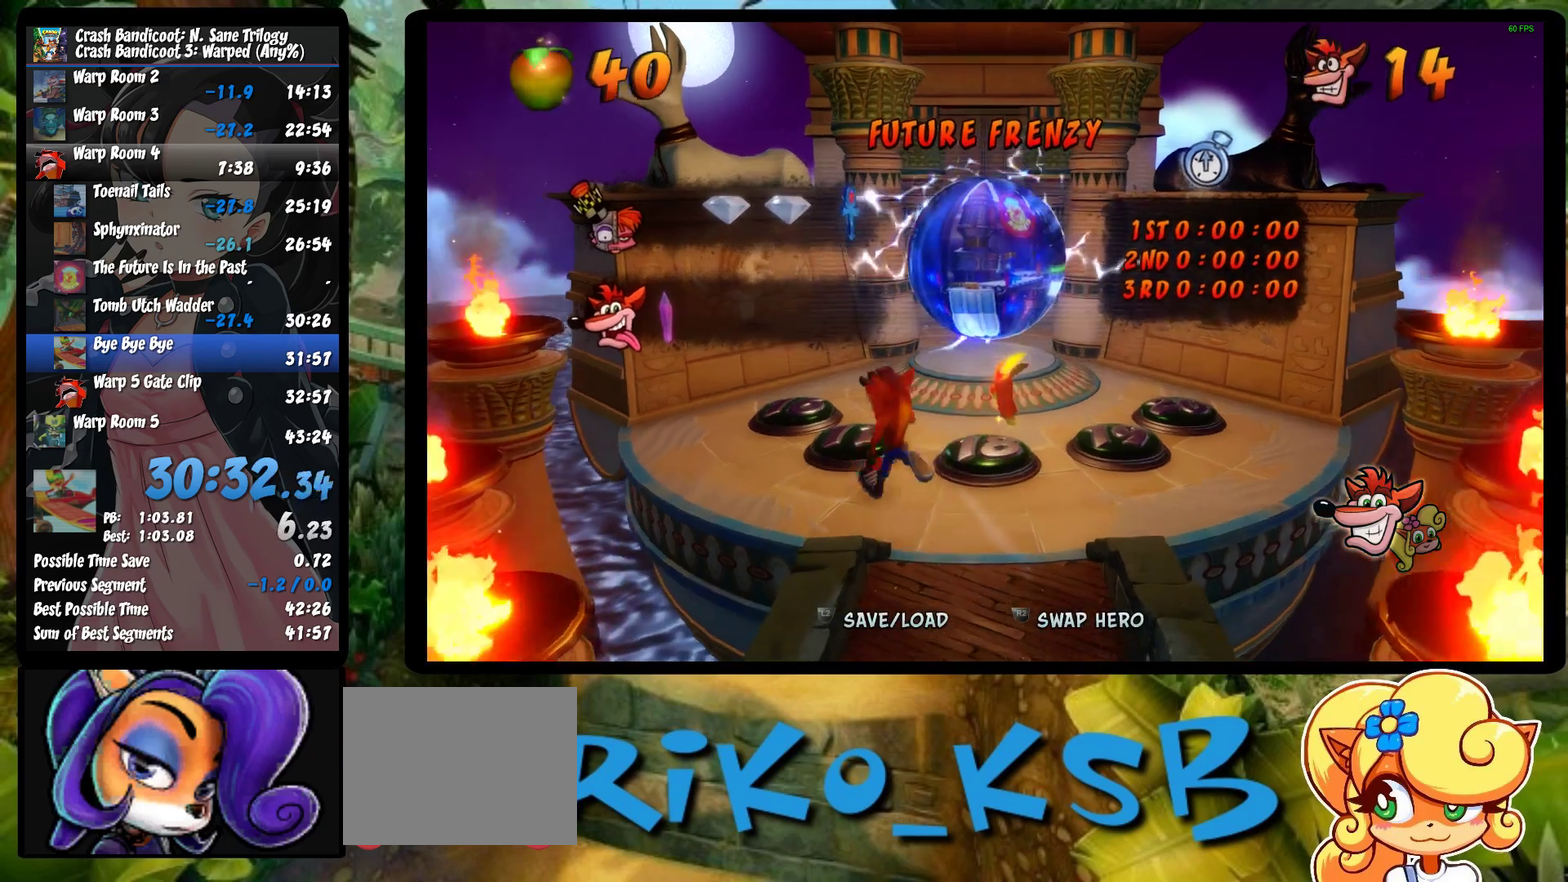
{"buttons": [], "left_stick": "up", "events": [[150, "left_stick", "up"]]}
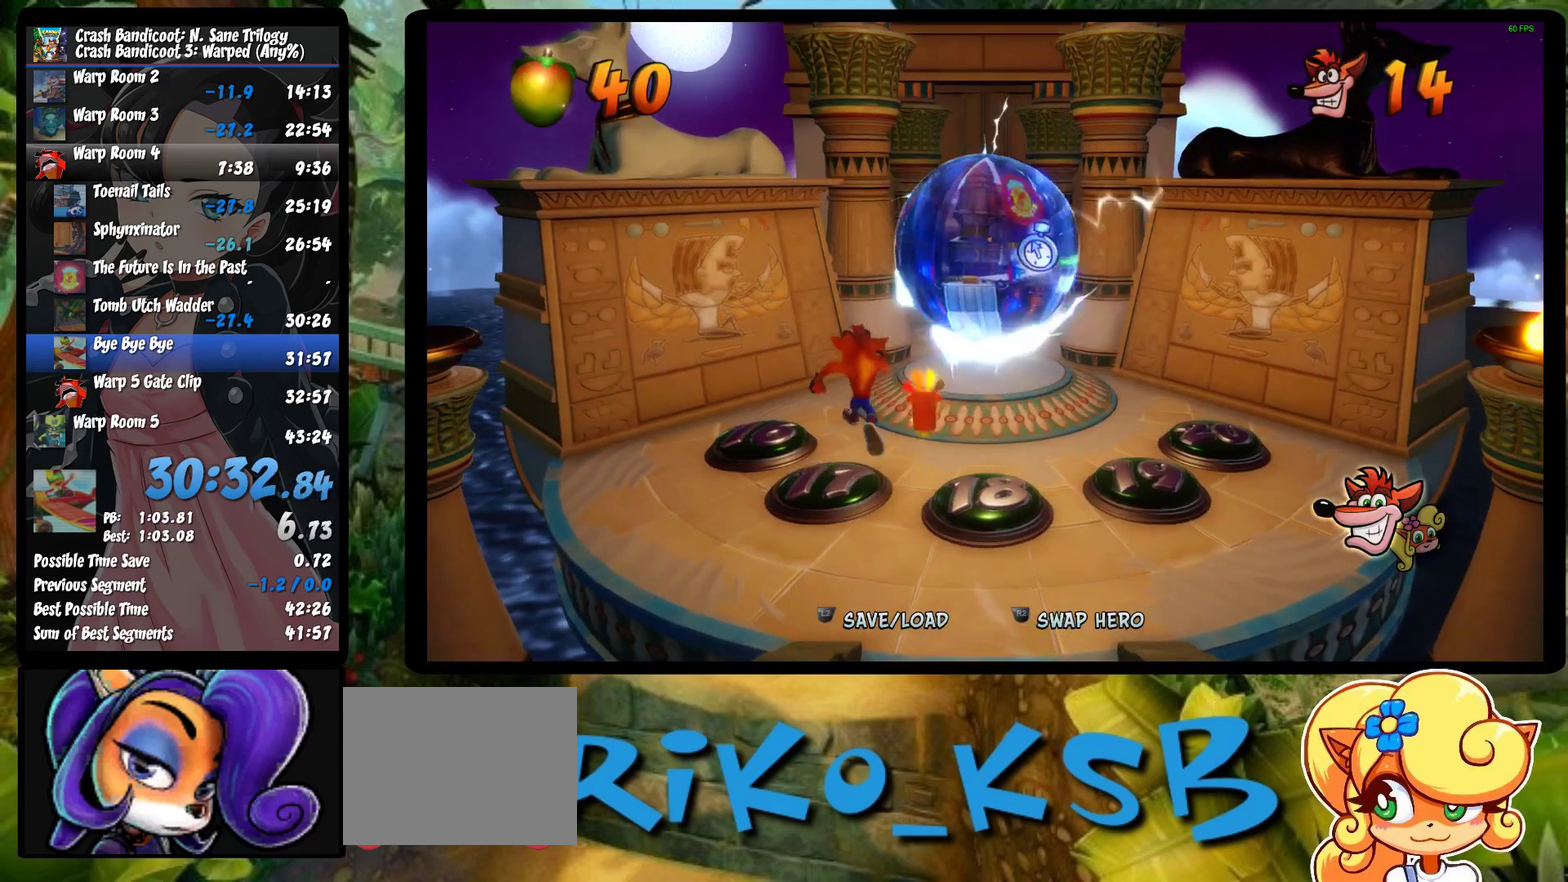
{"buttons": [], "left_stick": "up-right", "events": [[483, "left_stick", "up-right"]]}
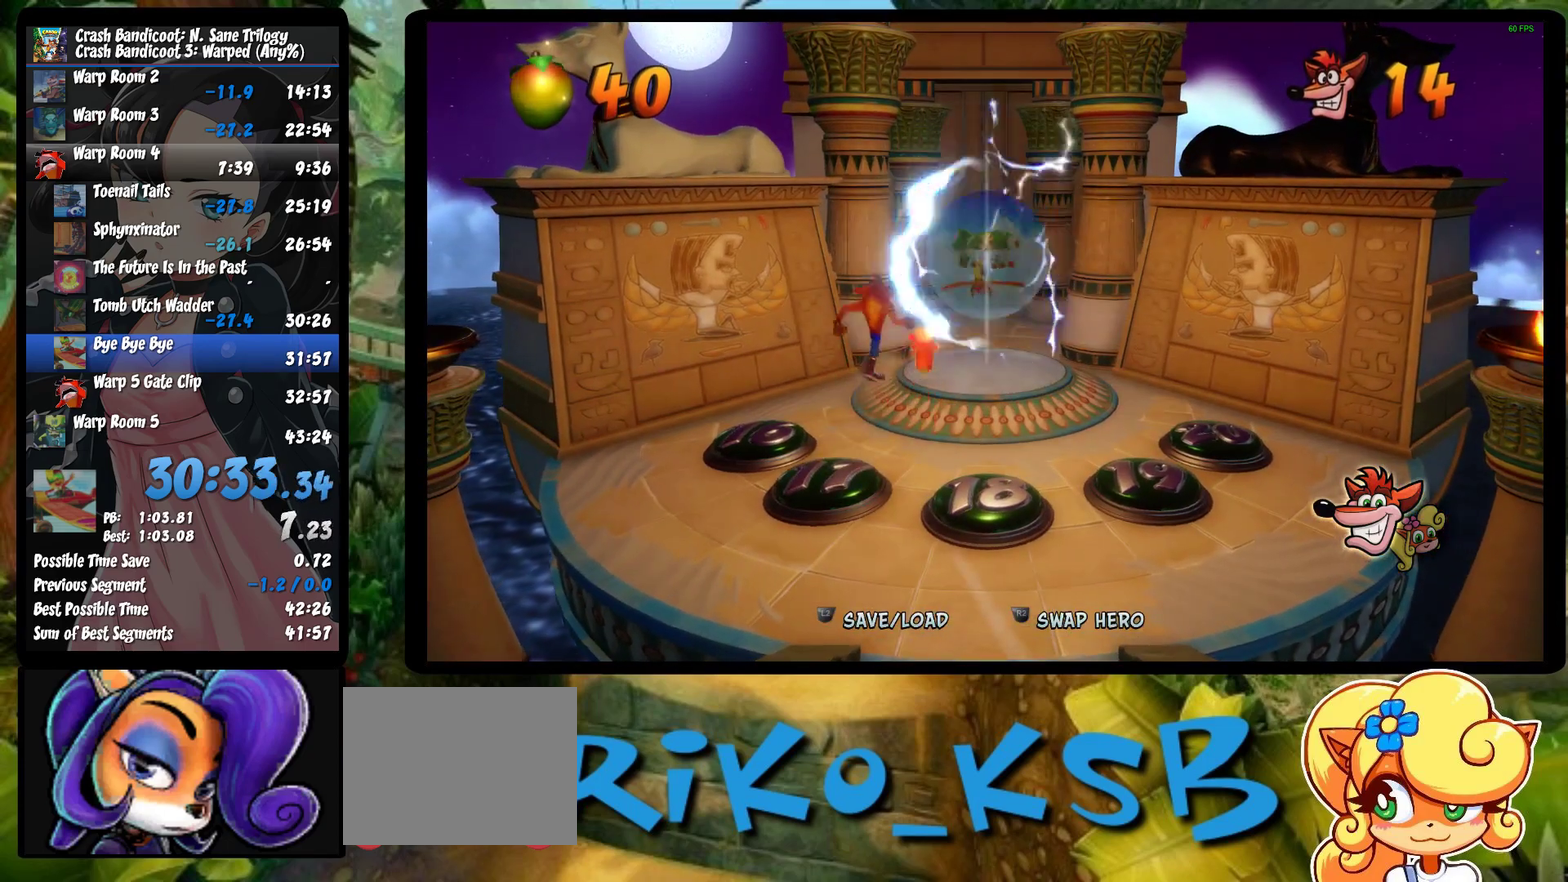
{"buttons": [], "left_stick": "up-right", "events": []}
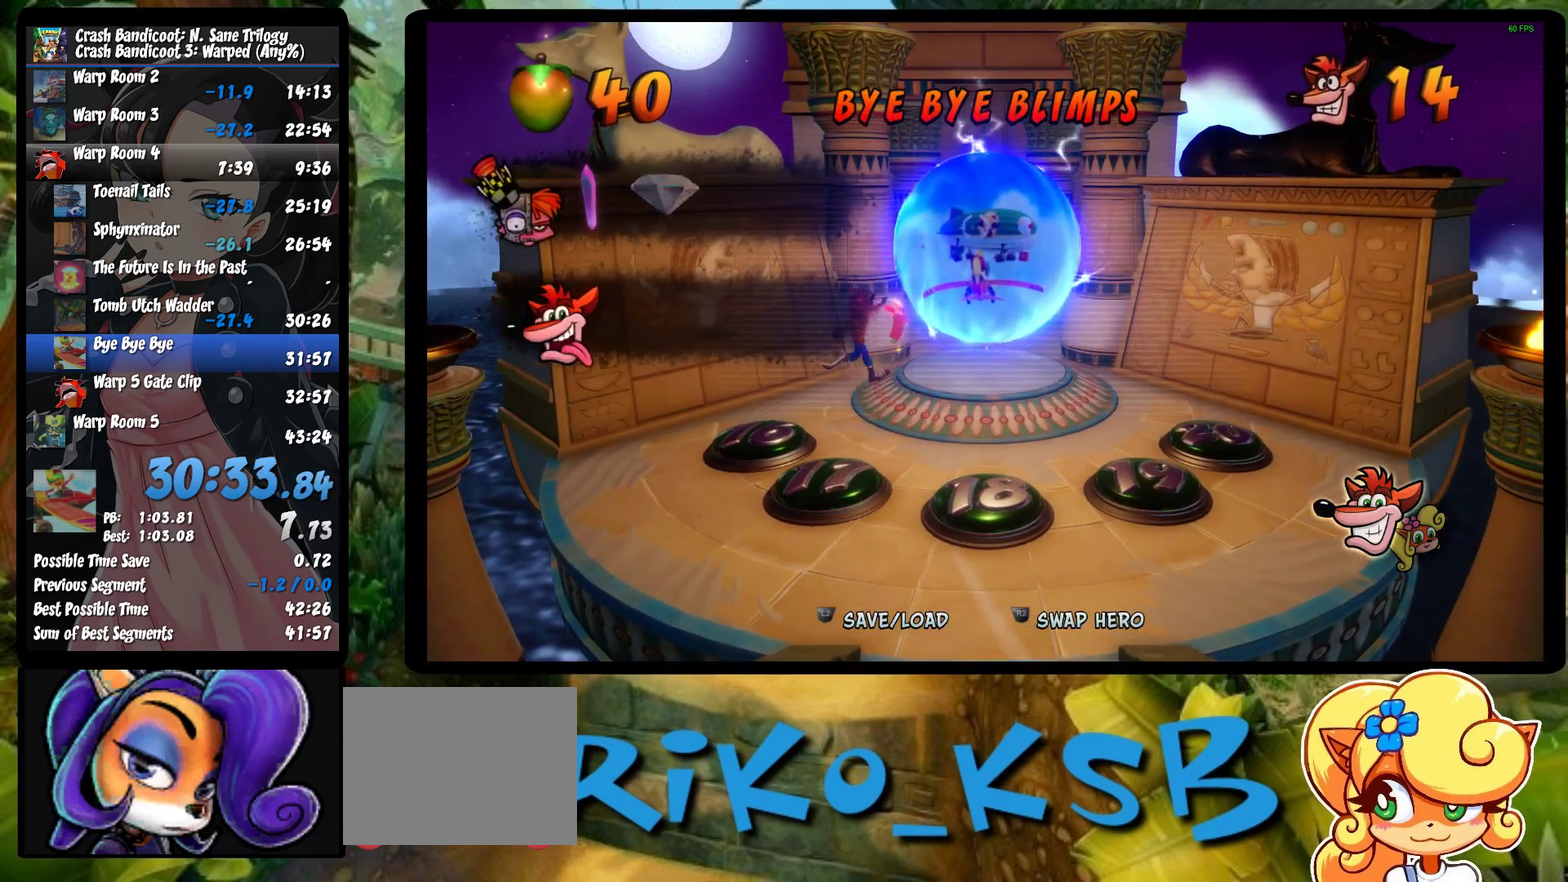
{"buttons": [], "left_stick": "up-right", "events": []}
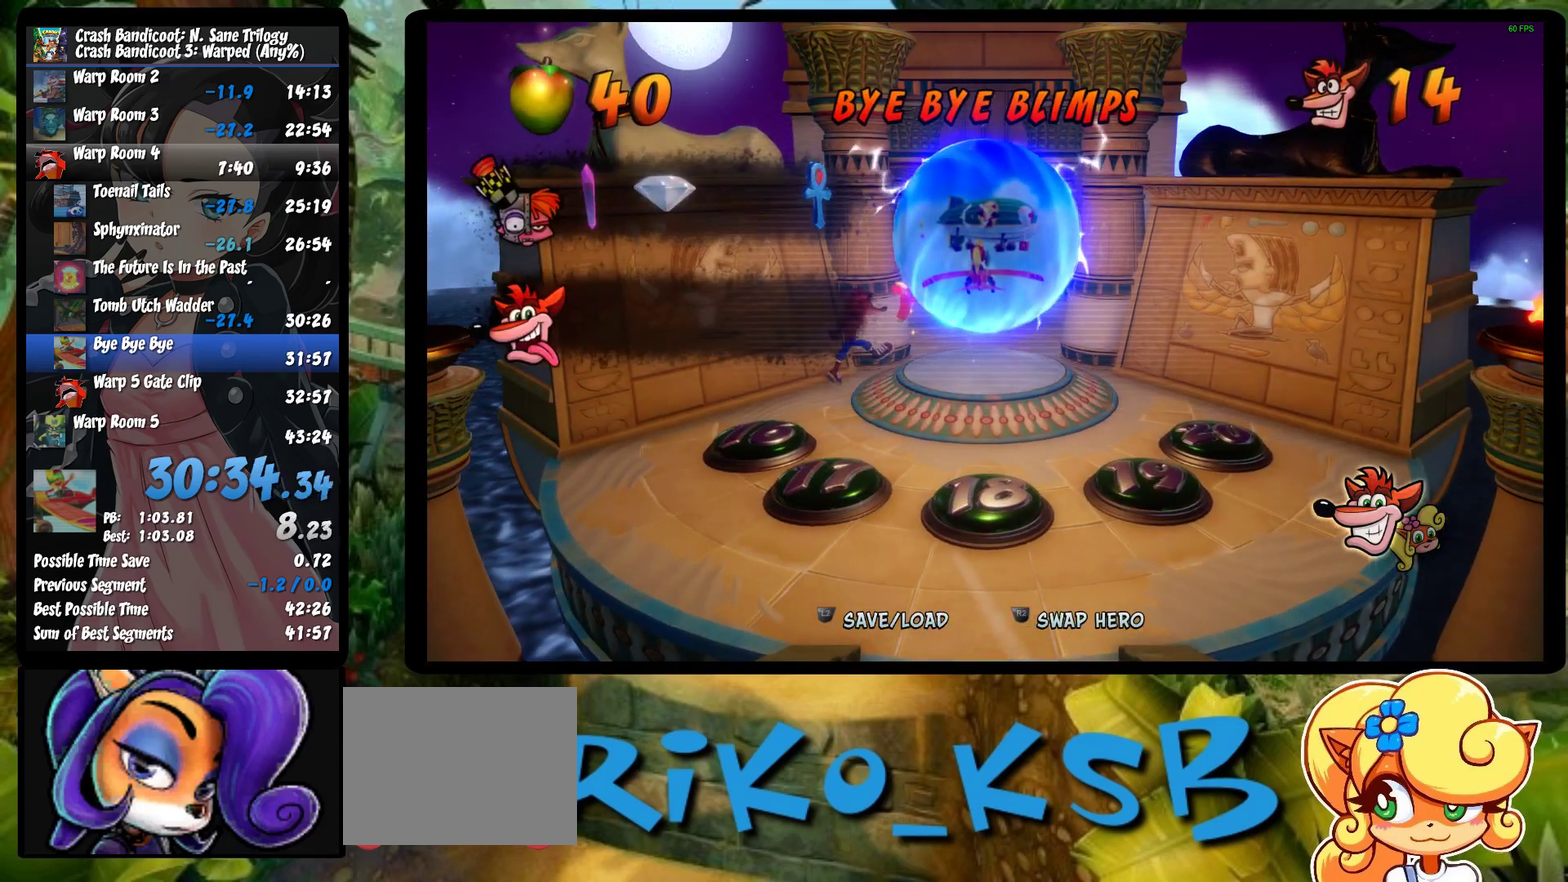
{"buttons": [], "left_stick": "up-right", "events": []}
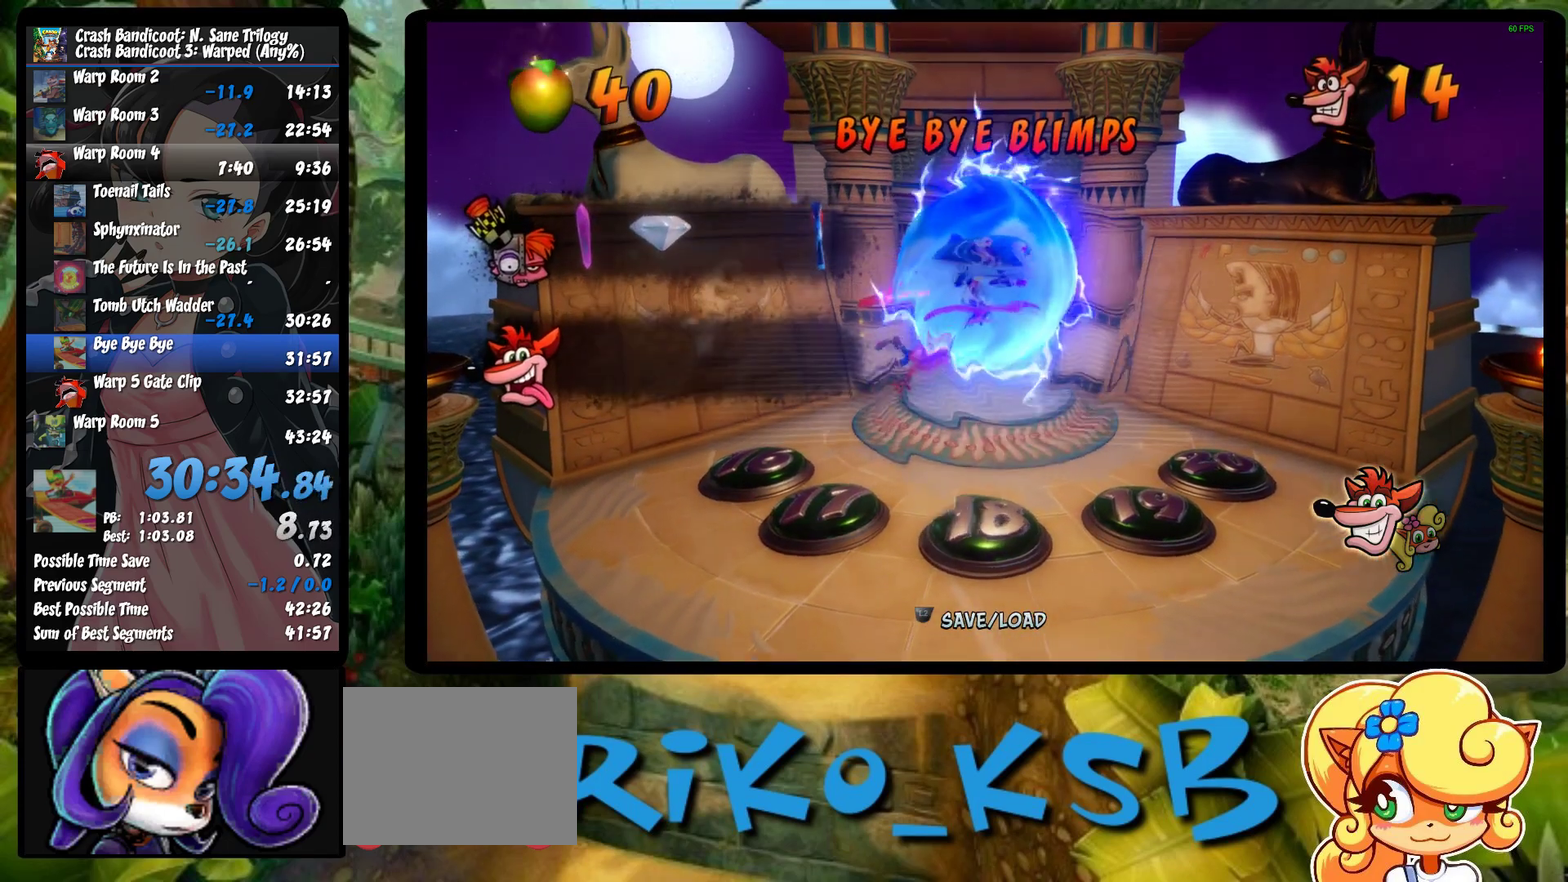
{"buttons": [], "left_stick": "up-right", "events": [[33, "TRIANGLE", "down"], [150, "TRIANGLE", "up"], [217, "TRIANGLE", "down"], [317, "TRIANGLE", "up"], [400, "TRIANGLE", "down"], [483, "TRIANGLE", "up"]]}
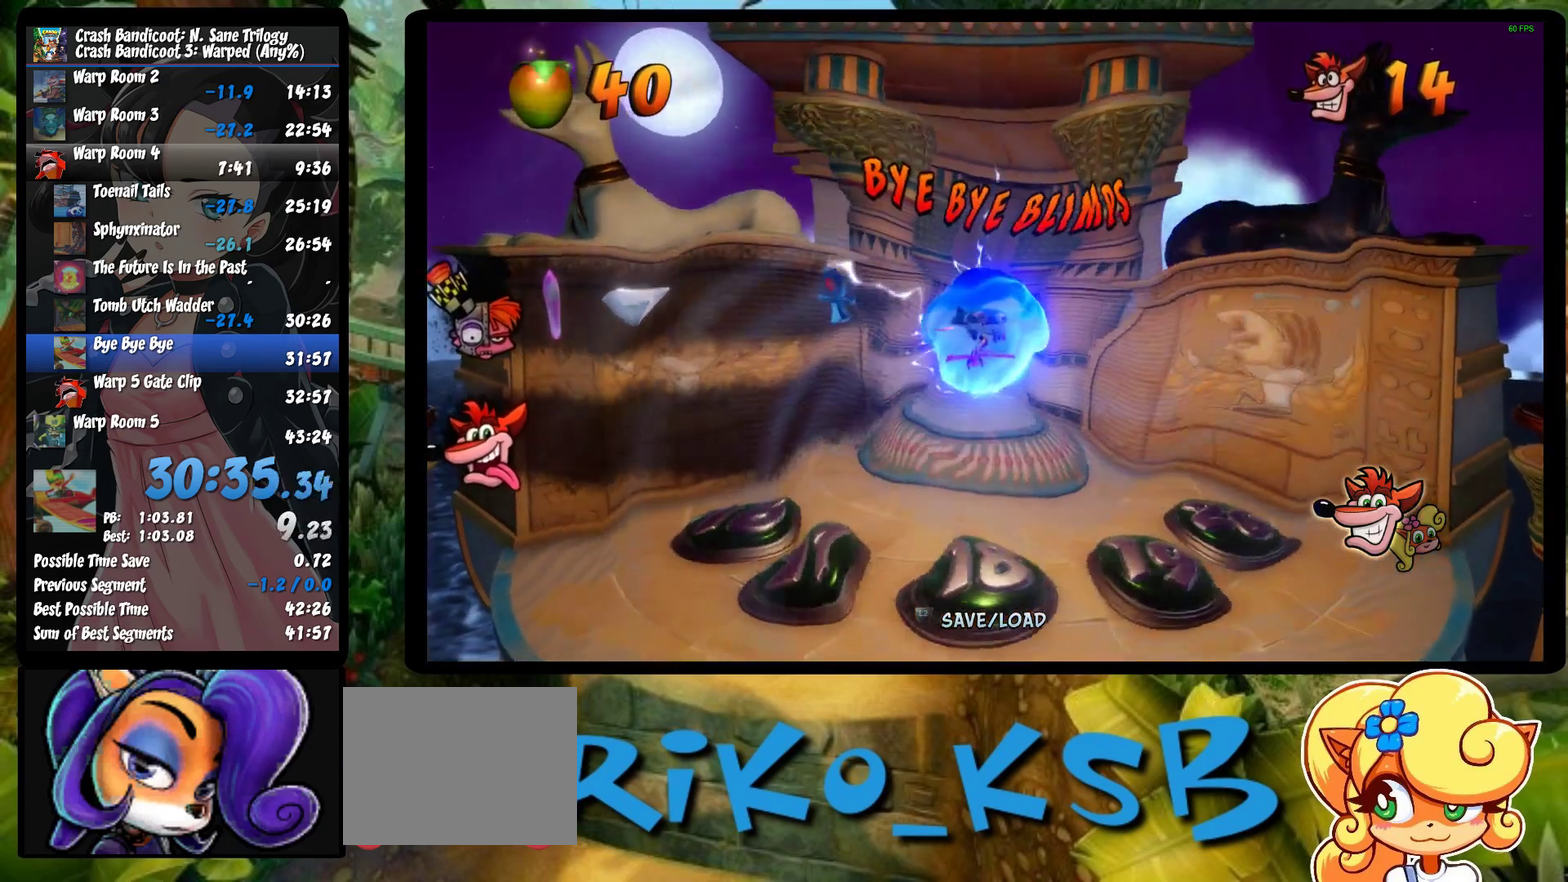
{"buttons": ["TRIANGLE"], "left_stick": "up-right", "events": [[67, "TRIANGLE", "down"], [167, "TRIANGLE", "up"], [250, "TRIANGLE", "down"], [350, "TRIANGLE", "up"], [450, "TRIANGLE", "down"]]}
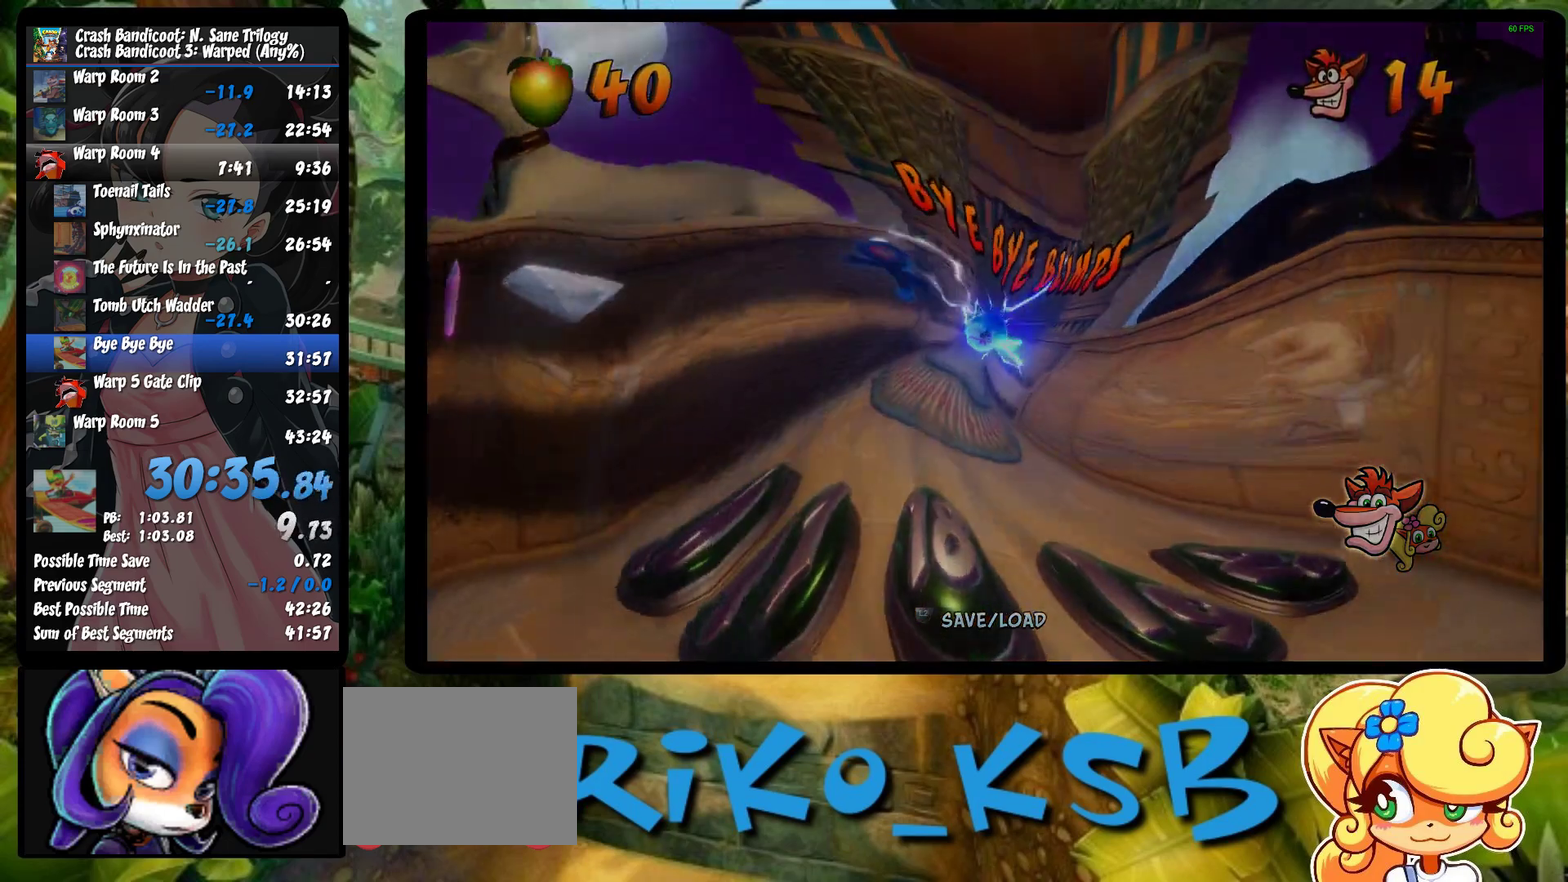
{"buttons": [], "left_stick": "up-right", "events": [[50, "TRIANGLE", "up"], [150, "TRIANGLE", "down"], [233, "TRIANGLE", "up"], [333, "TRIANGLE", "down"], [450, "TRIANGLE", "up"]]}
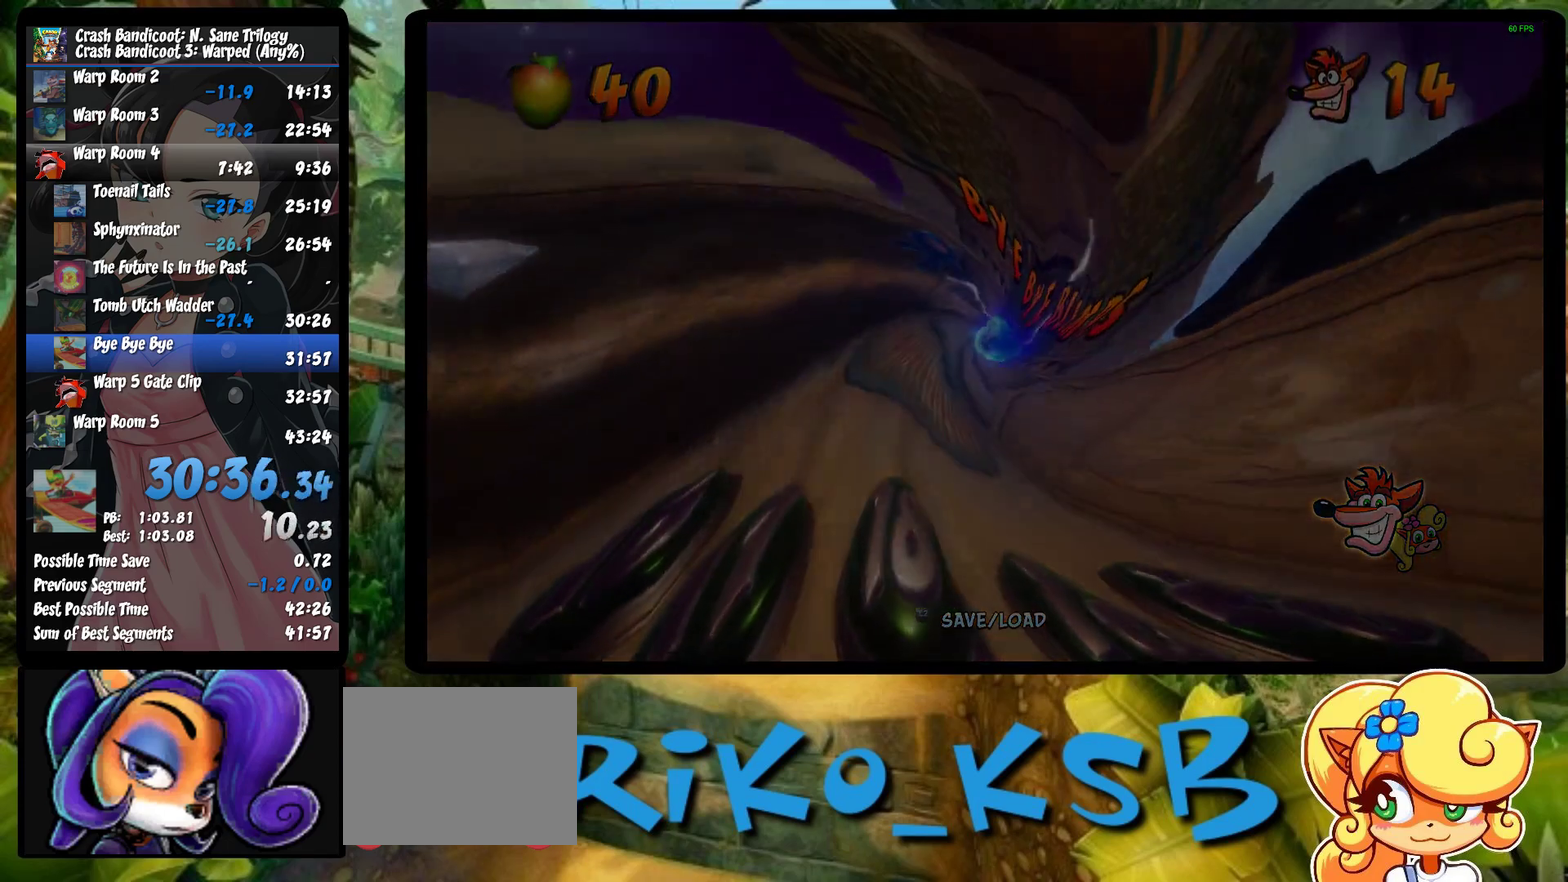
{"buttons": ["TRIANGLE"], "left_stick": "up-right", "events": [[50, "TRIANGLE", "down"], [133, "TRIANGLE", "up"], [233, "TRIANGLE", "down"], [350, "TRIANGLE", "up"], [450, "TRIANGLE", "down"]]}
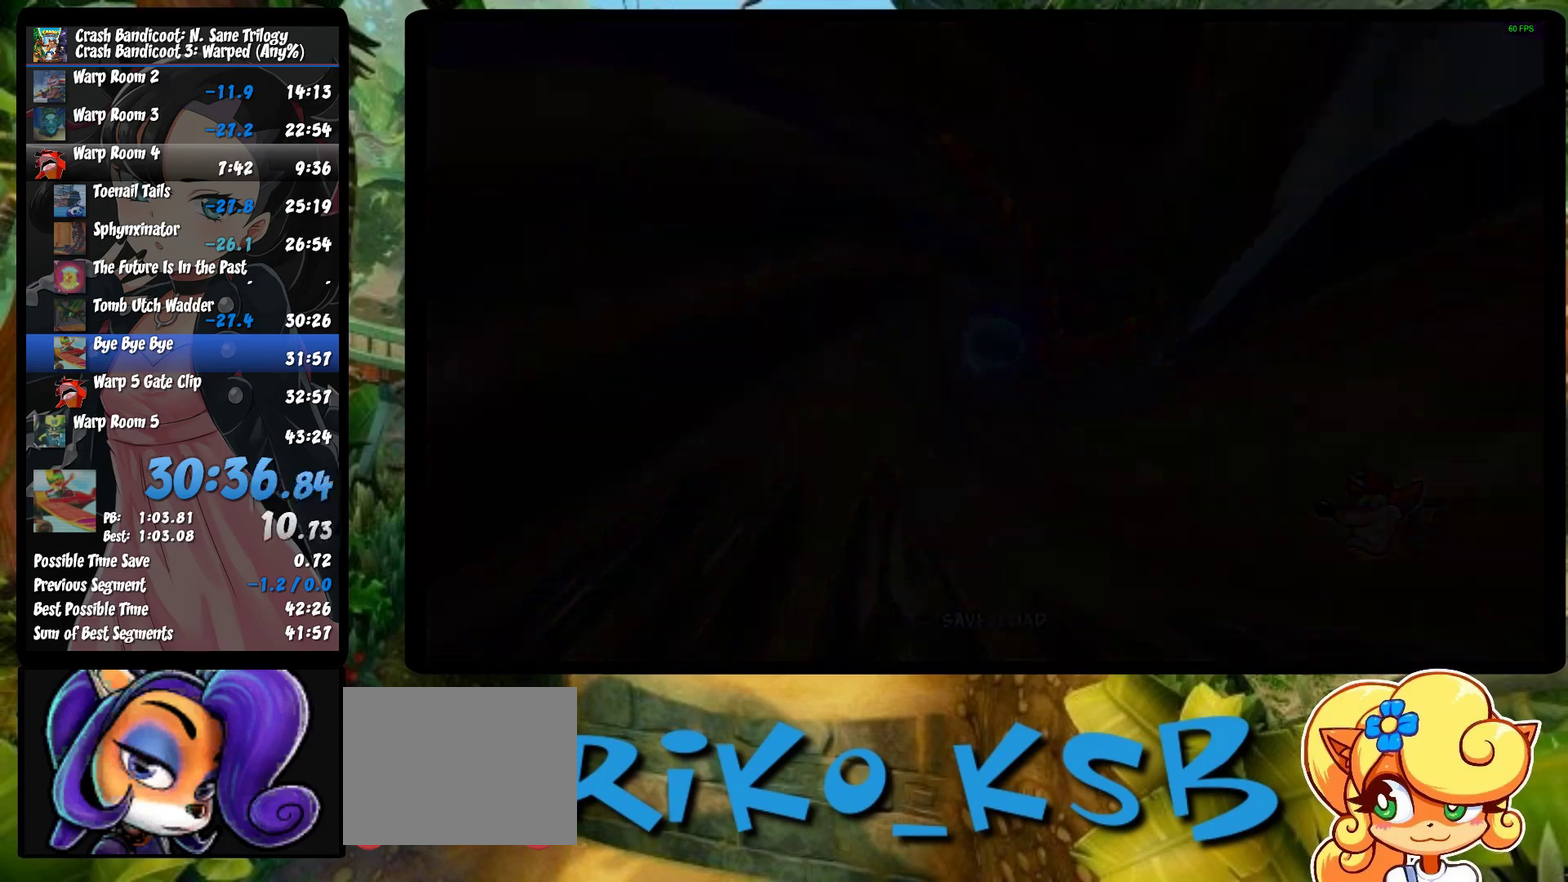
{"buttons": ["TRIANGLE"], "left_stick": "center", "events": [[33, "TRIANGLE", "up"], [83, "left_stick", "center"], [117, "TRIANGLE", "down"], [250, "TRIANGLE", "up"], [317, "TRIANGLE", "down"], [400, "TRIANGLE", "up"], [500, "TRIANGLE", "down"]]}
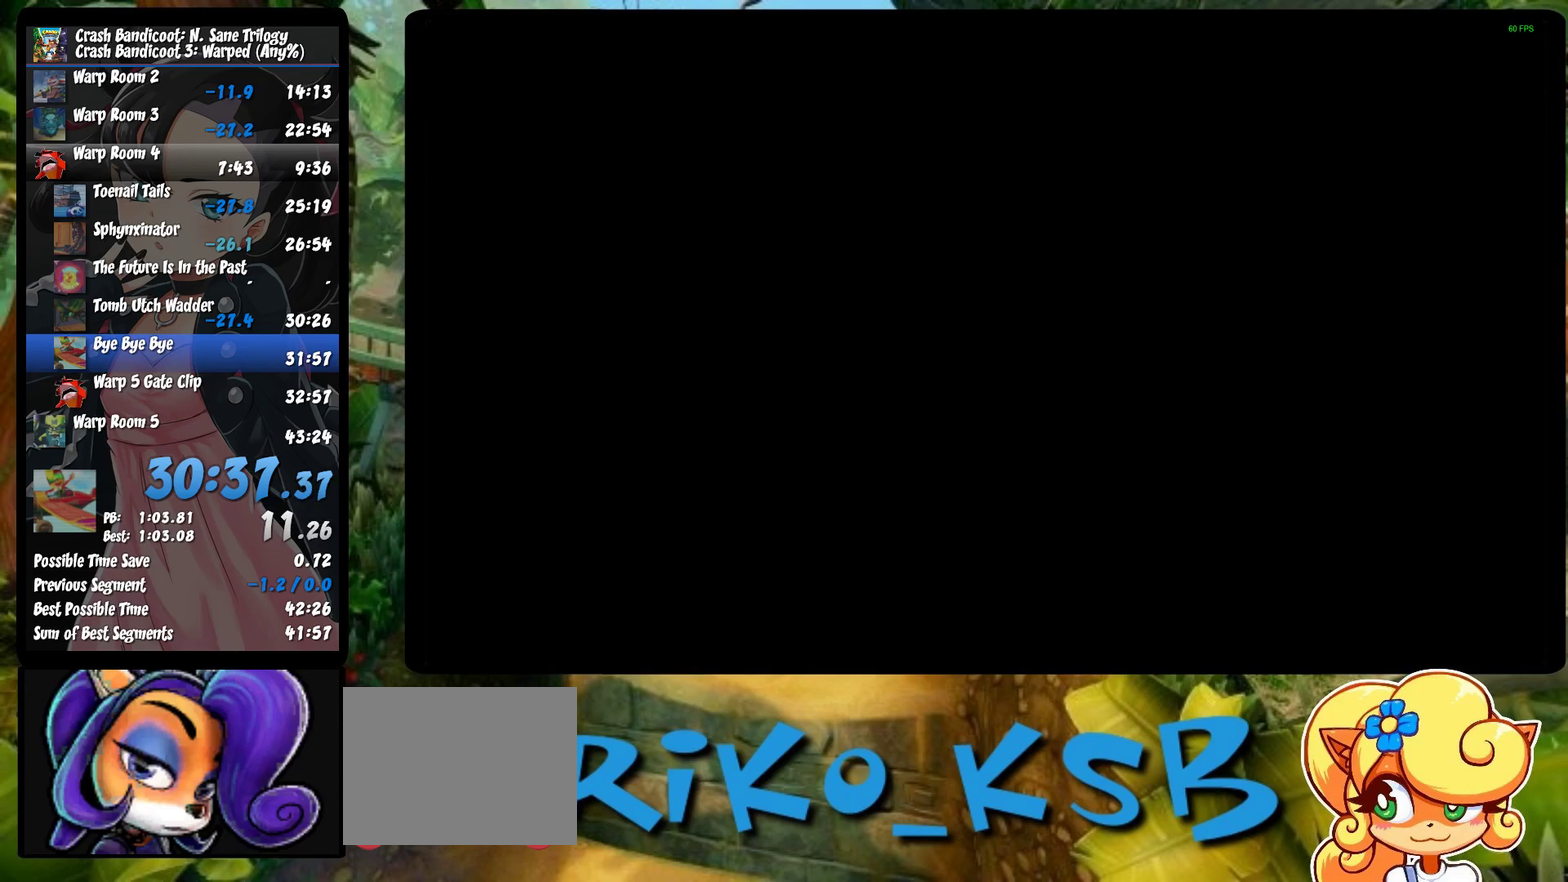
{"buttons": ["TRIANGLE"], "left_stick": "center", "events": [[117, "TRIANGLE", "up"], [200, "TRIANGLE", "down"], [317, "TRIANGLE", "up"], [400, "TRIANGLE", "down"]]}
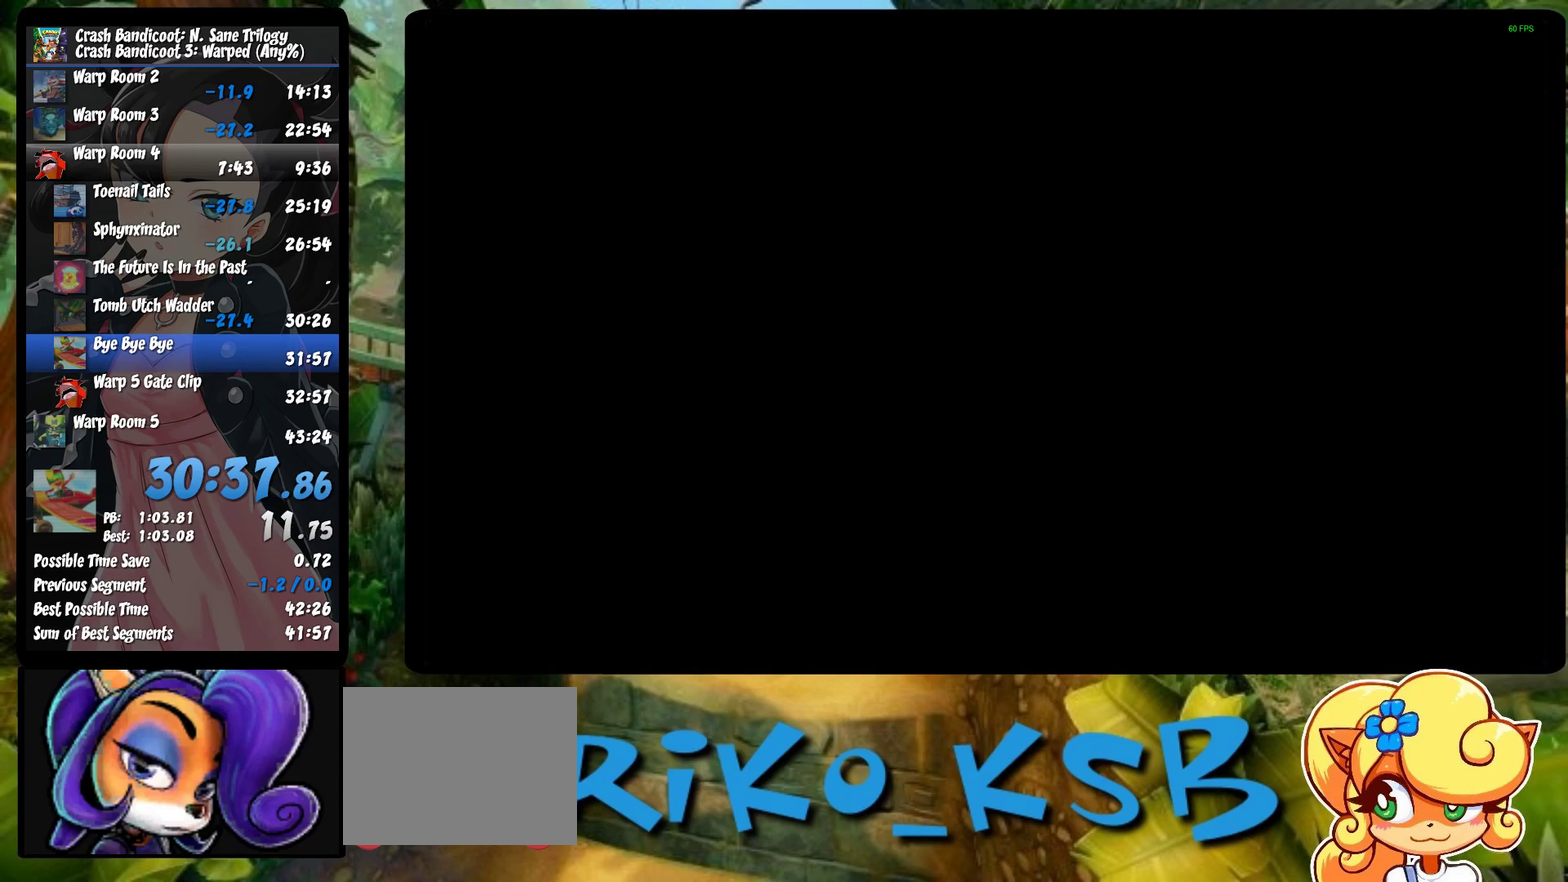
{"buttons": ["TRIANGLE"], "left_stick": "center", "events": [[17, "TRIANGLE", "up"], [100, "TRIANGLE", "down"], [167, "TRIANGLE", "up"], [267, "TRIANGLE", "down"], [383, "TRIANGLE", "up"], [467, "TRIANGLE", "down"]]}
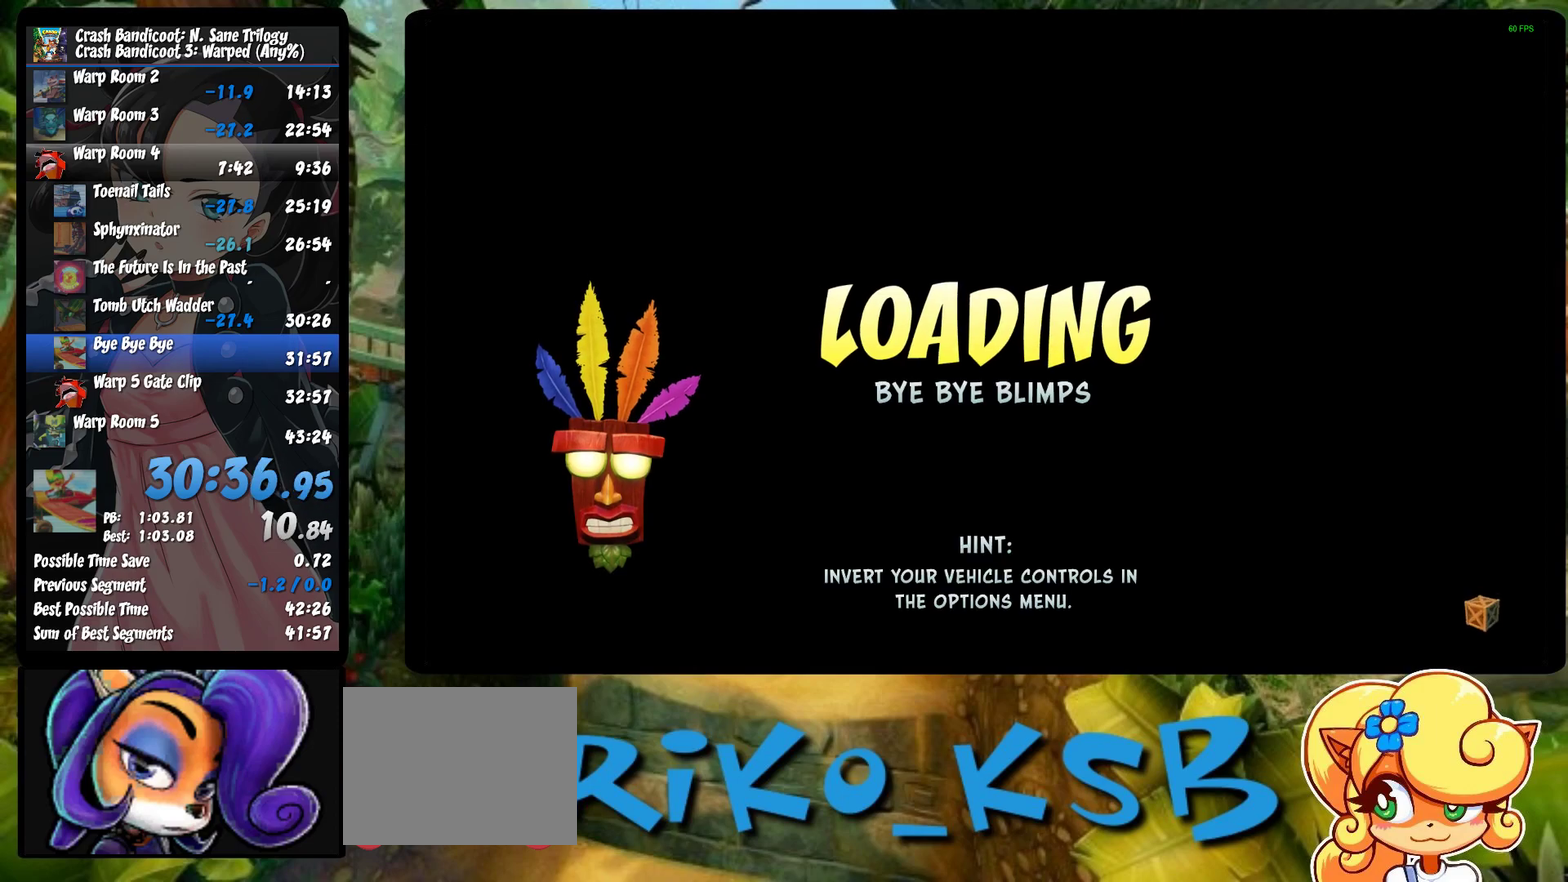
{"buttons": ["TRIANGLE"], "left_stick": "center", "events": [[100, "TRIANGLE", "up"], [167, "TRIANGLE", "down"], [317, "TRIANGLE", "up"], [400, "TRIANGLE", "down"]]}
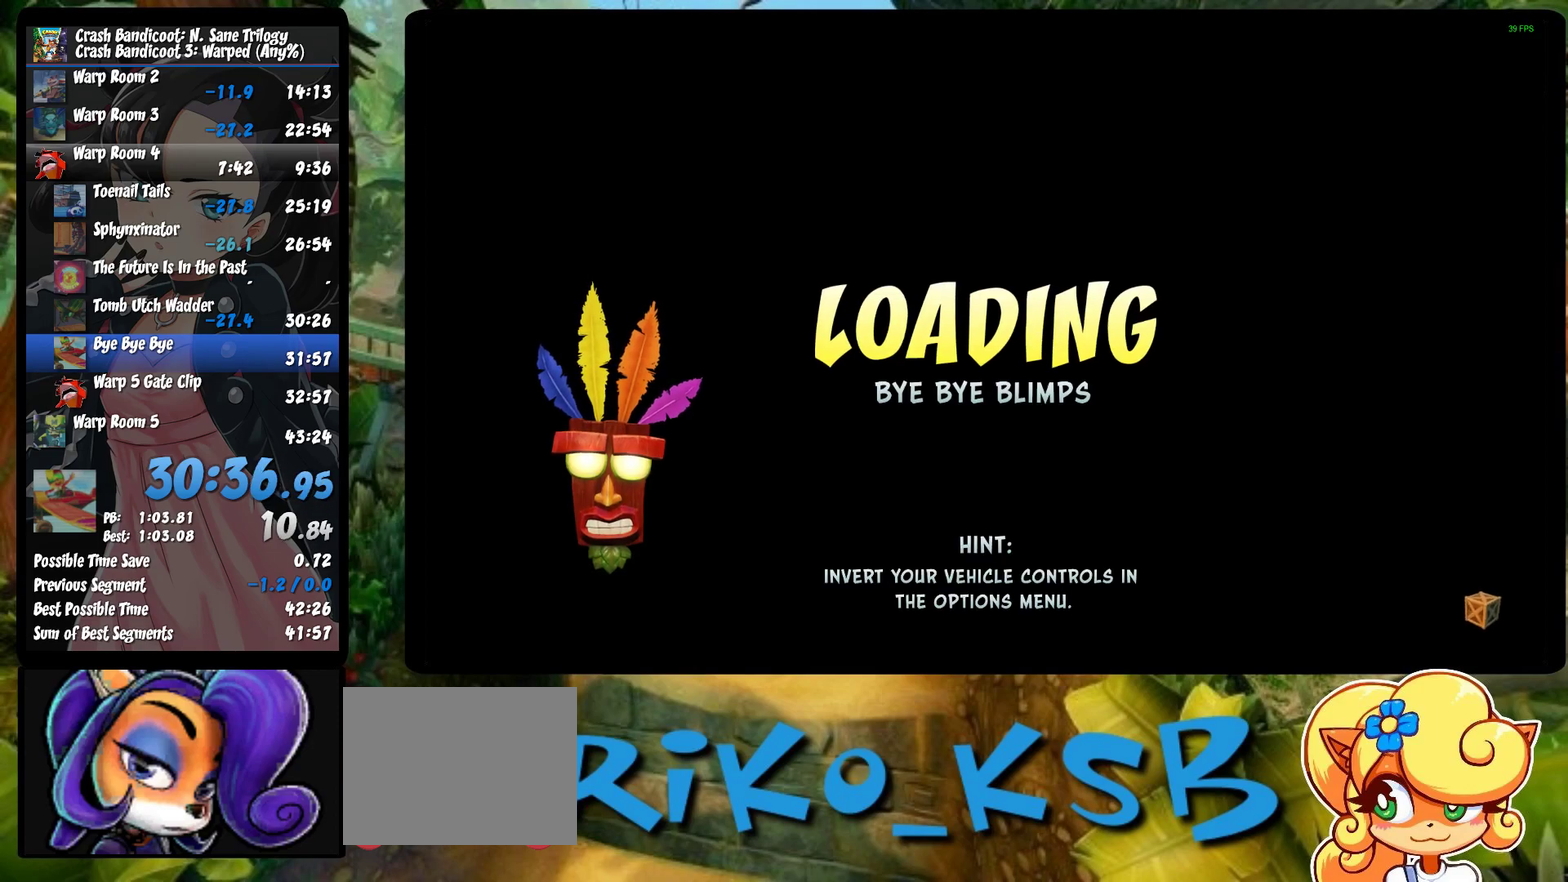
{"buttons": [], "left_stick": "center", "events": [[33, "TRIANGLE", "up"], [100, "TRIANGLE", "down"], [250, "TRIANGLE", "up"], [333, "TRIANGLE", "down"], [467, "TRIANGLE", "up"]]}
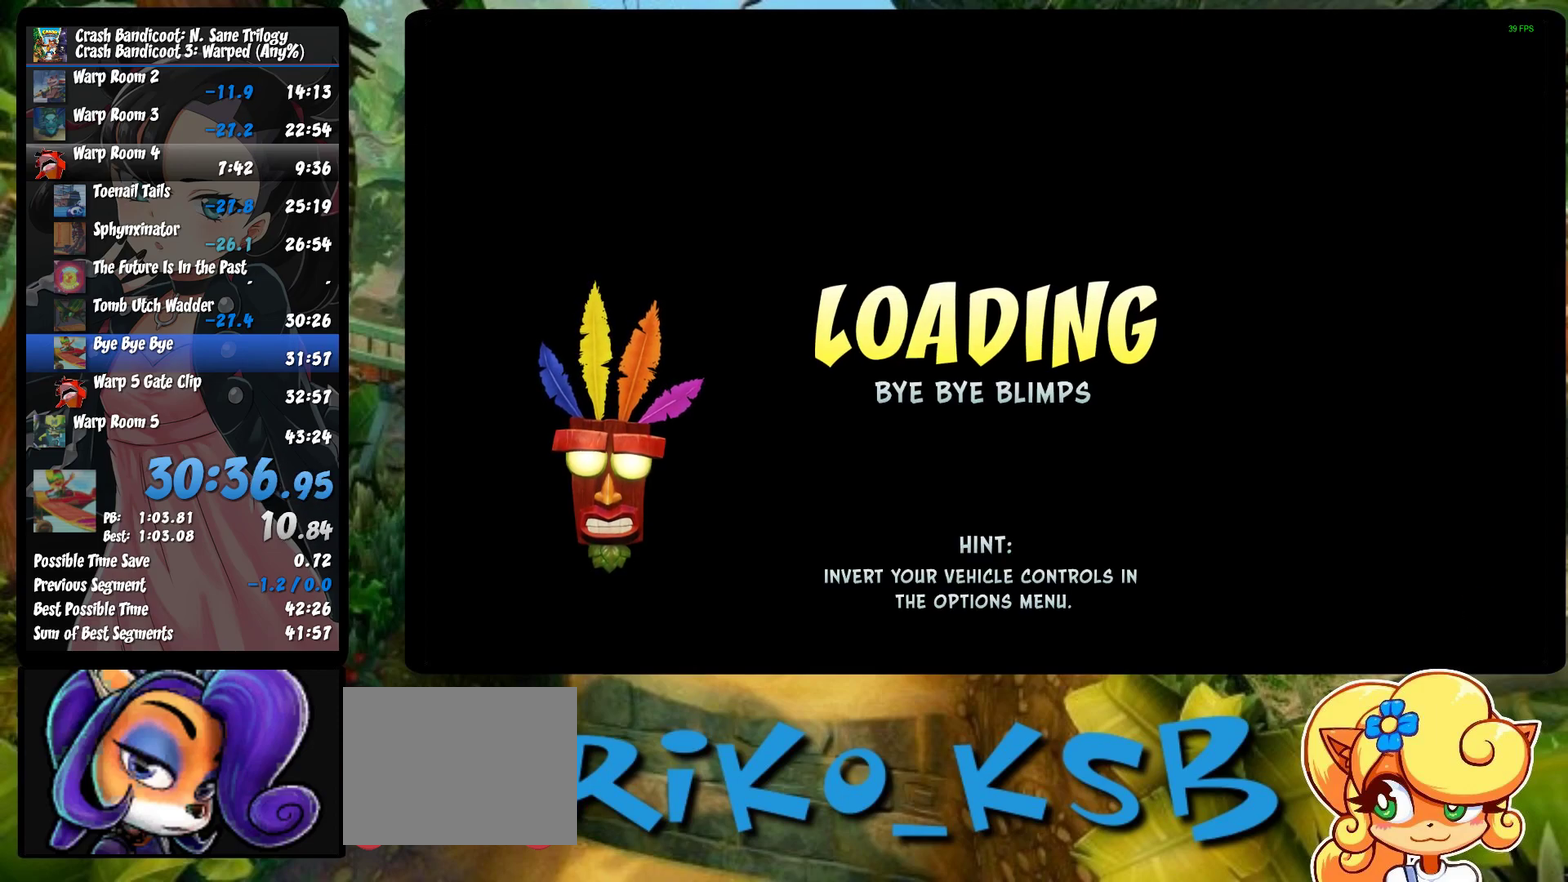
{"buttons": [], "left_stick": "center", "events": [[67, "TRIANGLE", "down"], [217, "TRIANGLE", "up"], [300, "TRIANGLE", "down"], [433, "TRIANGLE", "up"]]}
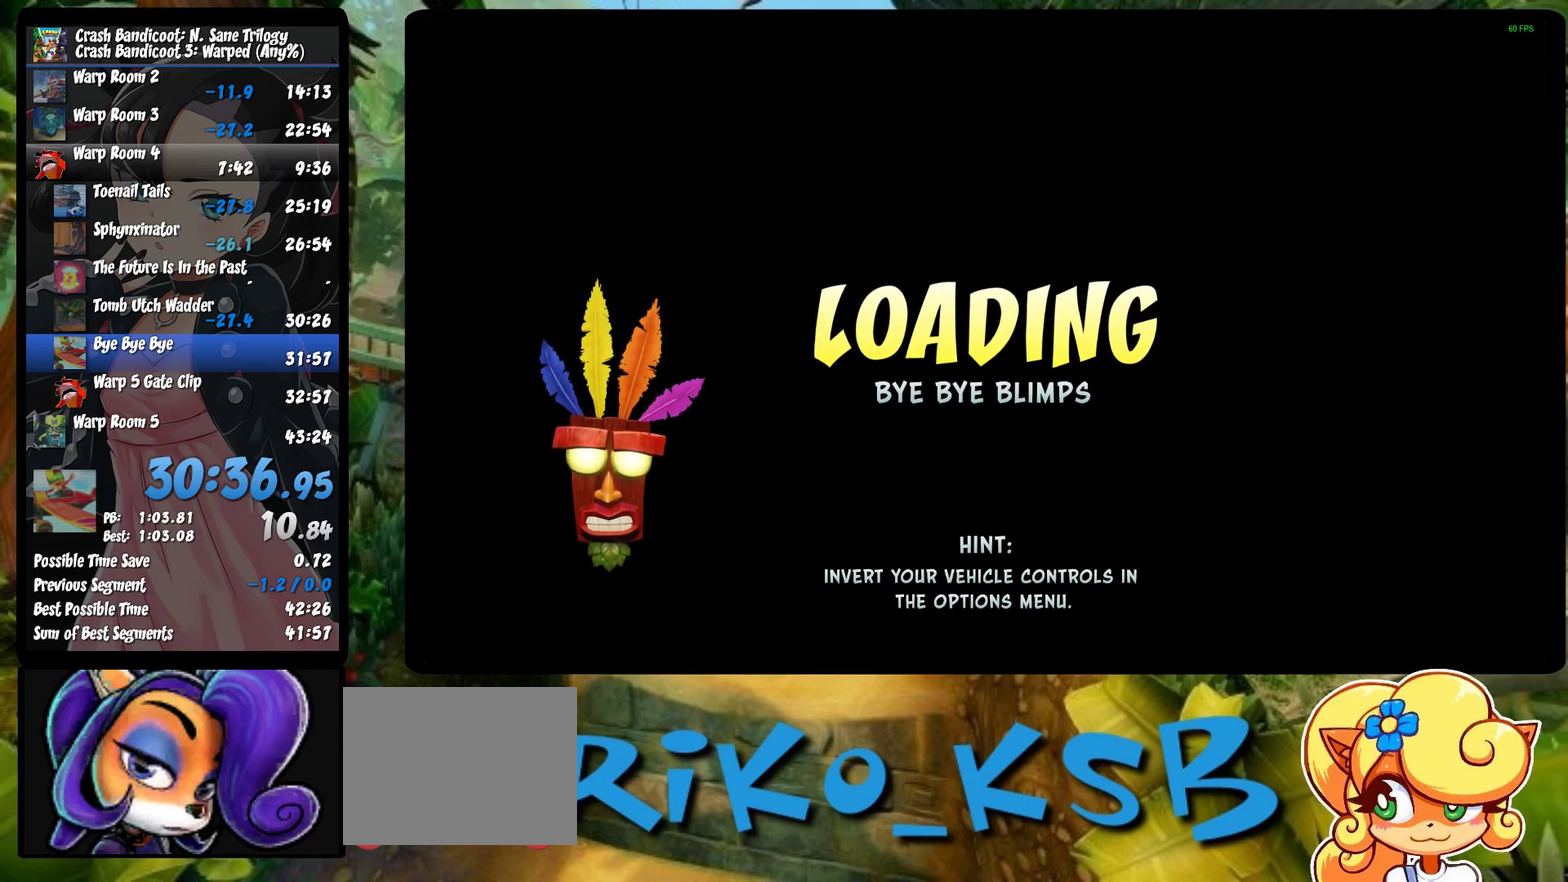
{"buttons": ["TRIANGLE"], "left_stick": "center", "events": [[17, "TRIANGLE", "down"], [183, "TRIANGLE", "up"], [267, "TRIANGLE", "down"], [400, "TRIANGLE", "up"], [500, "TRIANGLE", "down"]]}
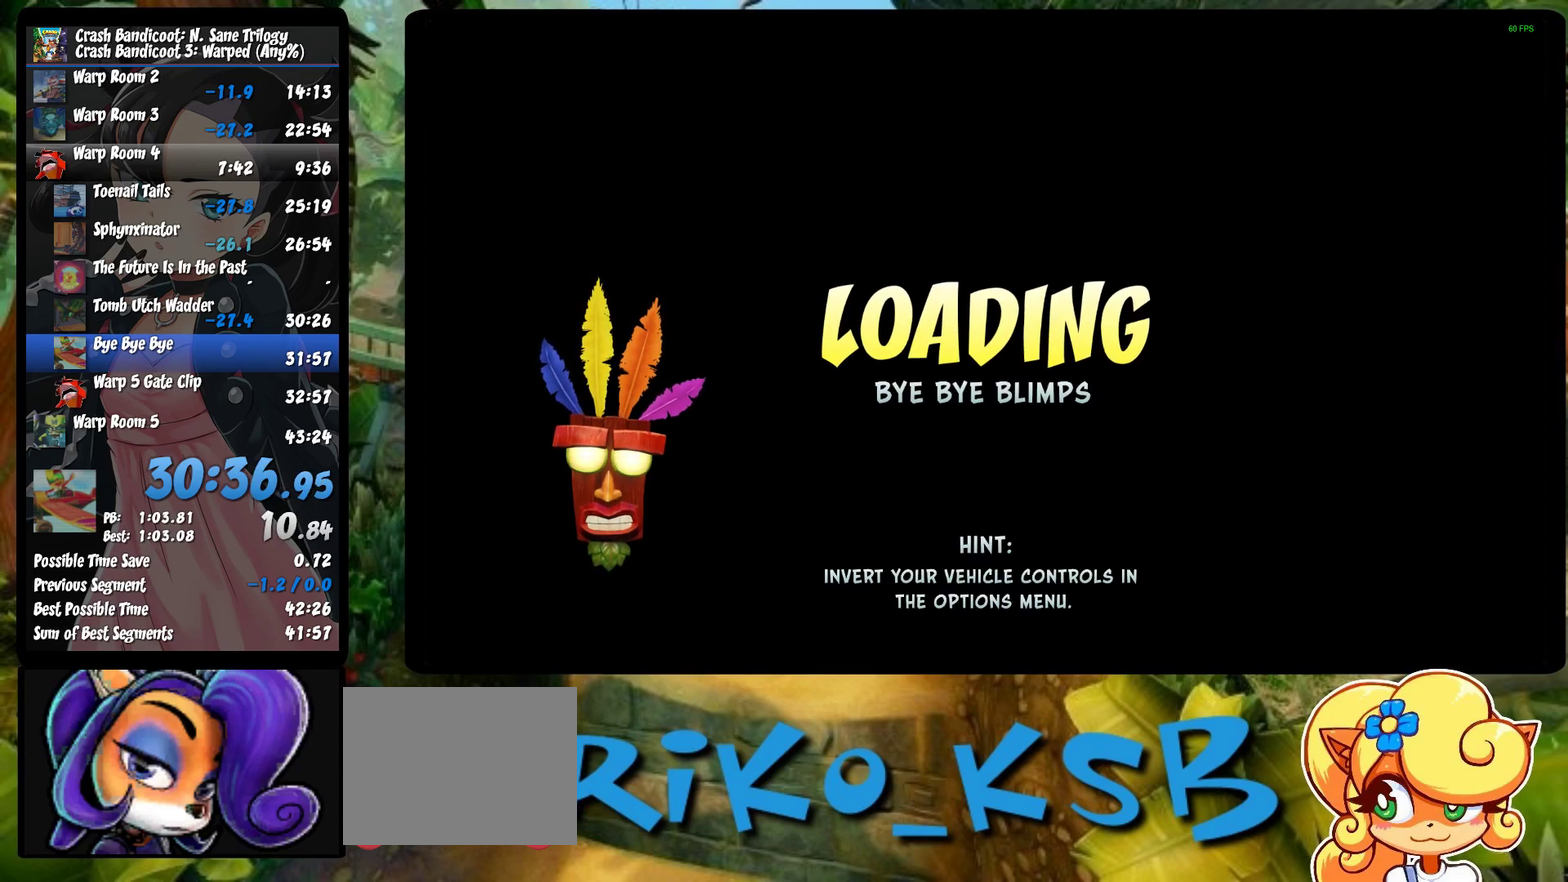
{"buttons": [], "left_stick": "up-right", "events": [[133, "TRIANGLE", "up"], [200, "TRIANGLE", "down"], [300, "left_stick", "up-right"], [317, "TRIANGLE", "up"], [400, "TRIANGLE", "down"], [500, "TRIANGLE", "up"]]}
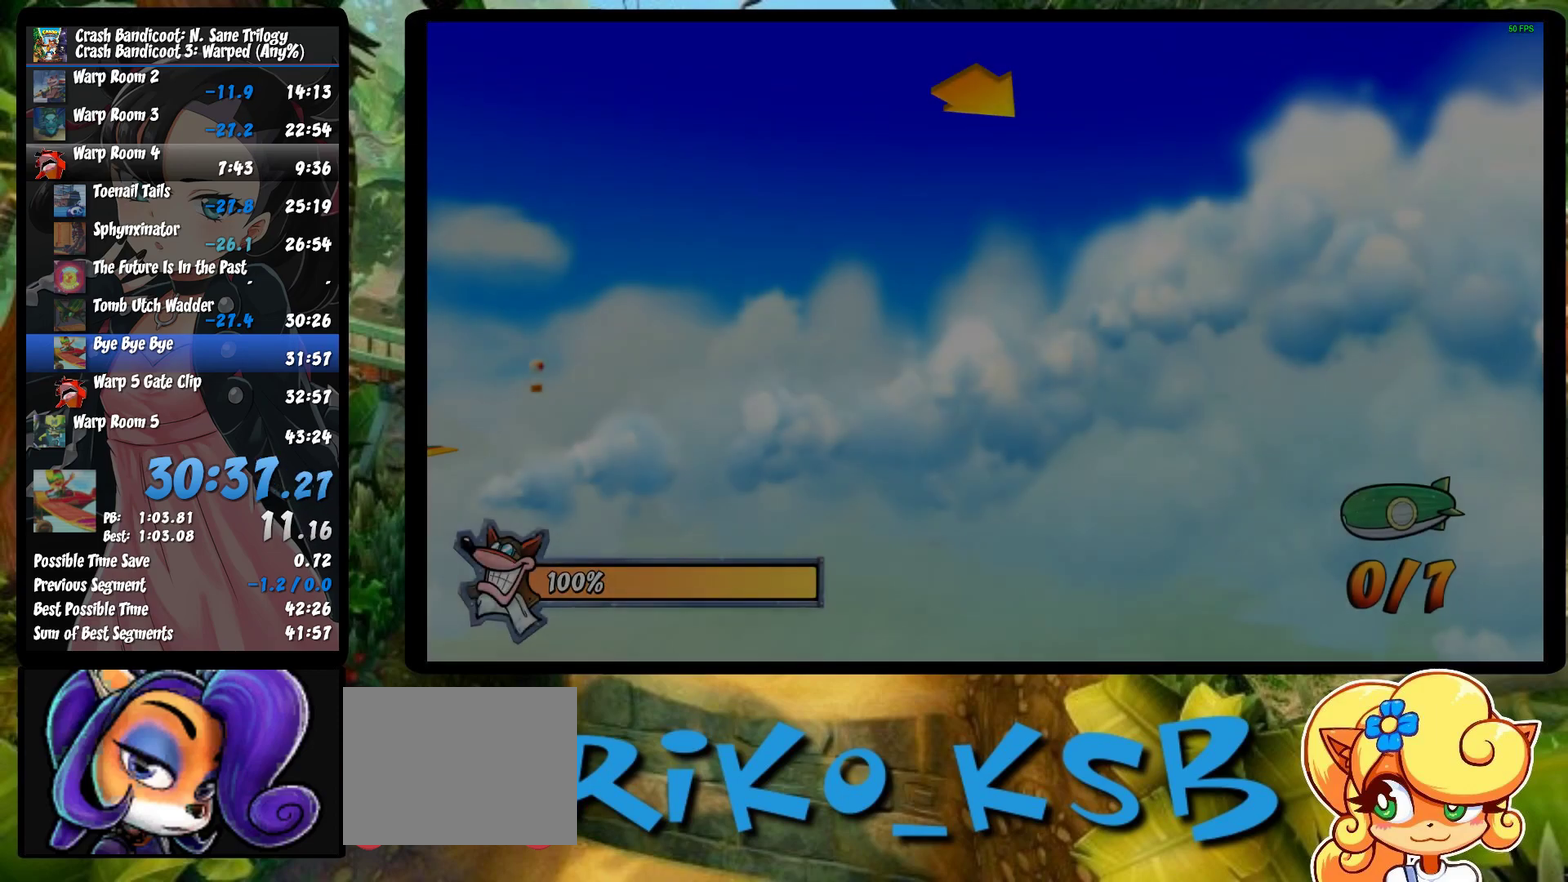
{"buttons": ["TRIANGLE"], "left_stick": "center", "events": [[67, "TRIANGLE", "down"], [67, "left_stick", "center"], [133, "TRIANGLE", "up"], [217, "TRIANGLE", "down"], [317, "TRIANGLE", "up"], [367, "TRIANGLE", "down"], [450, "TRIANGLE", "up"], [500, "TRIANGLE", "down"]]}
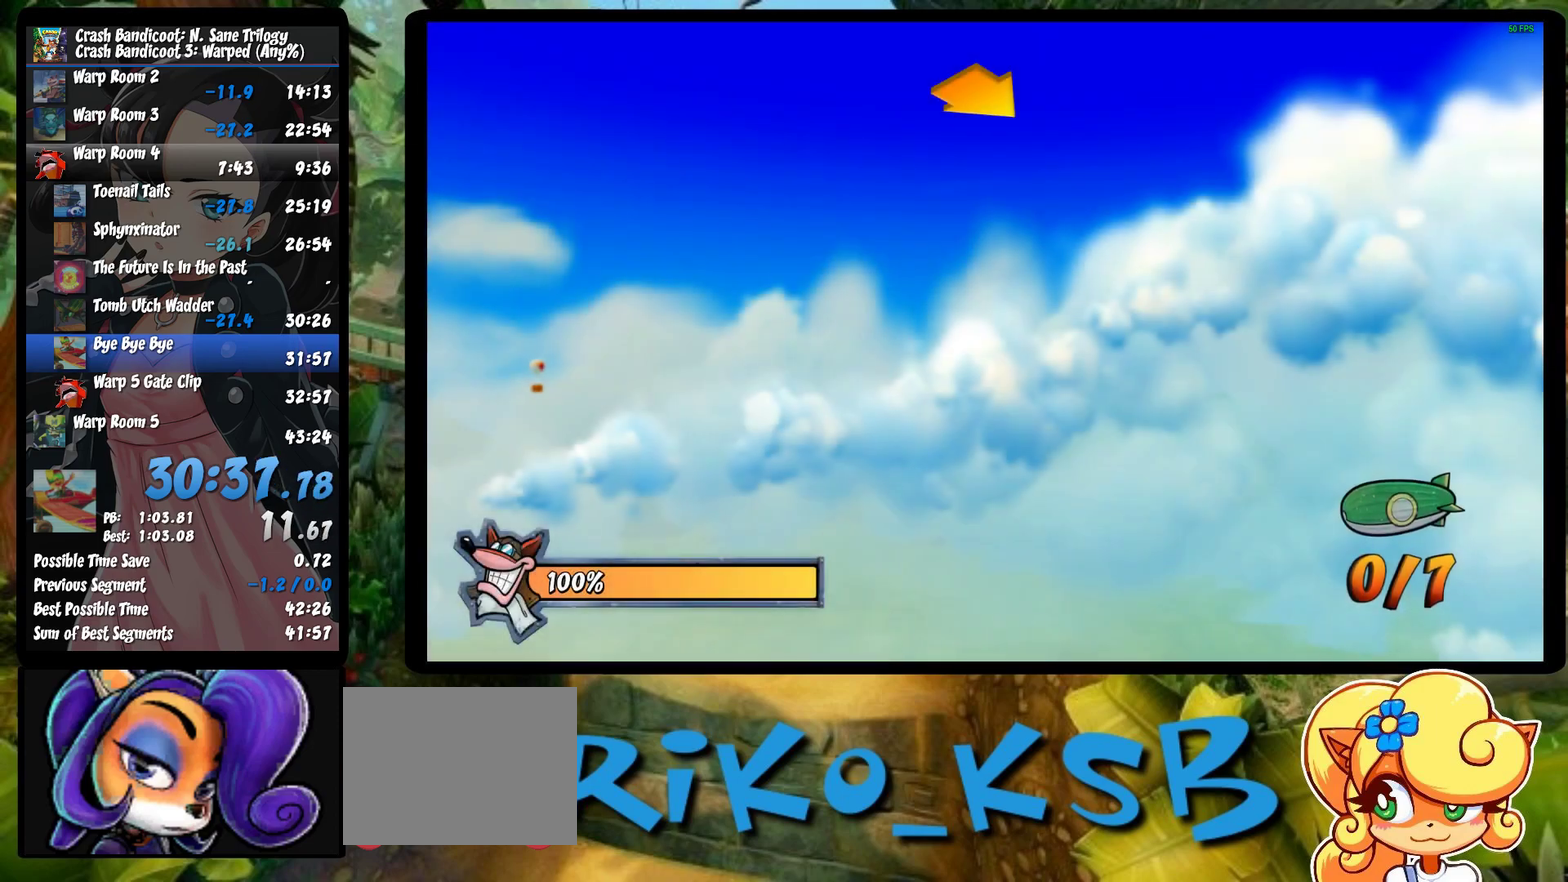
{"buttons": ["START"], "left_stick": "center", "events": [[67, "TRIANGLE", "up"], [433, "START", "down"]]}
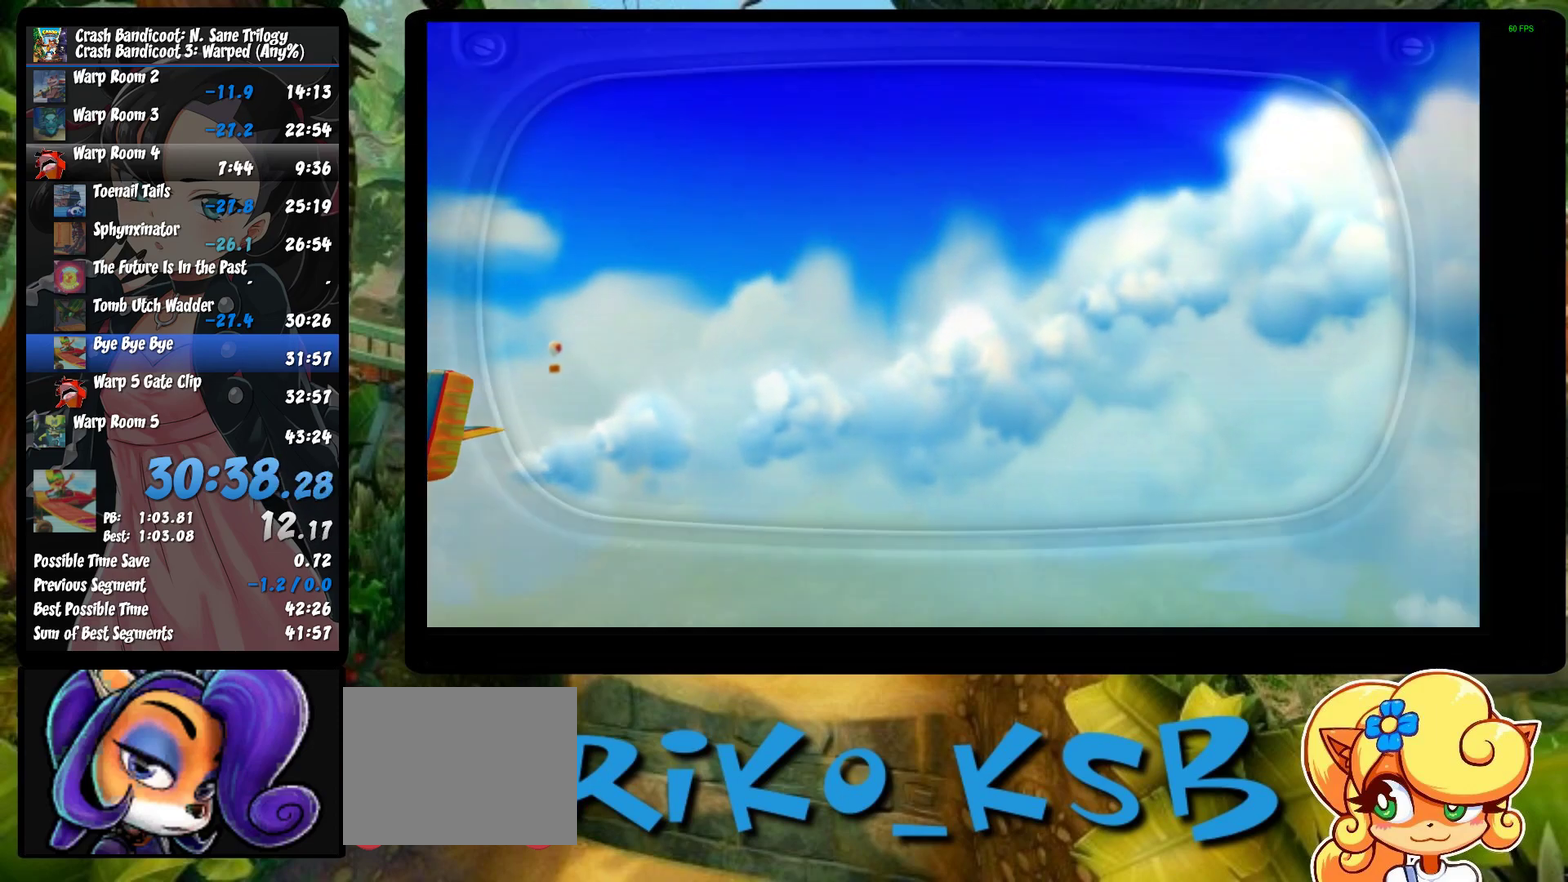
{"buttons": [], "left_stick": "center", "events": [[117, "START", "up"]]}
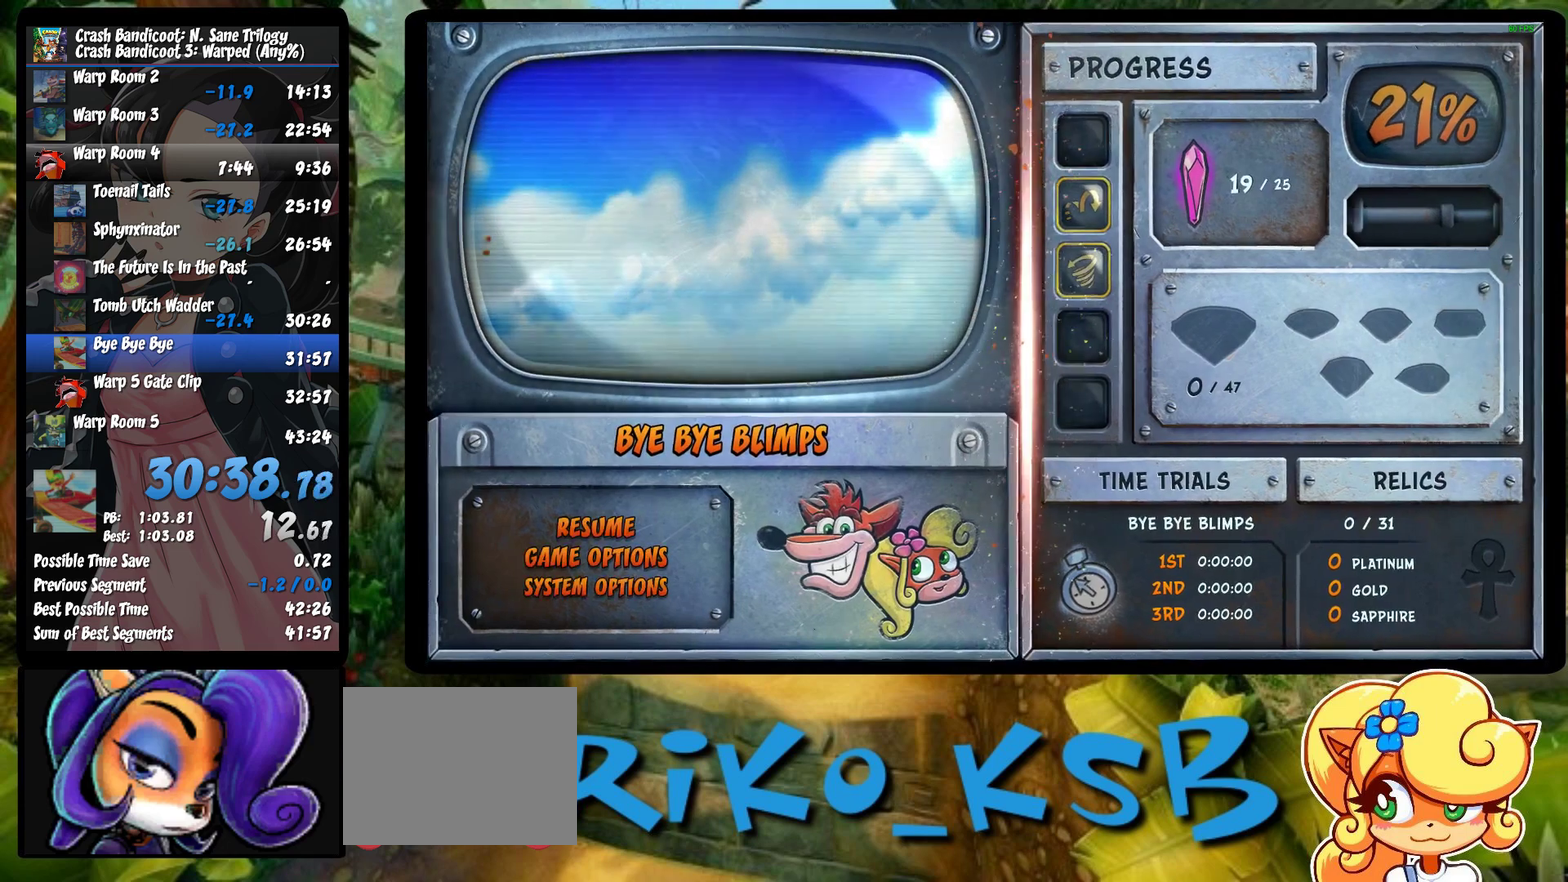
{"buttons": ["DPAD_DOWN"], "left_stick": "center", "events": [[500, "DPAD_DOWN", "down"]]}
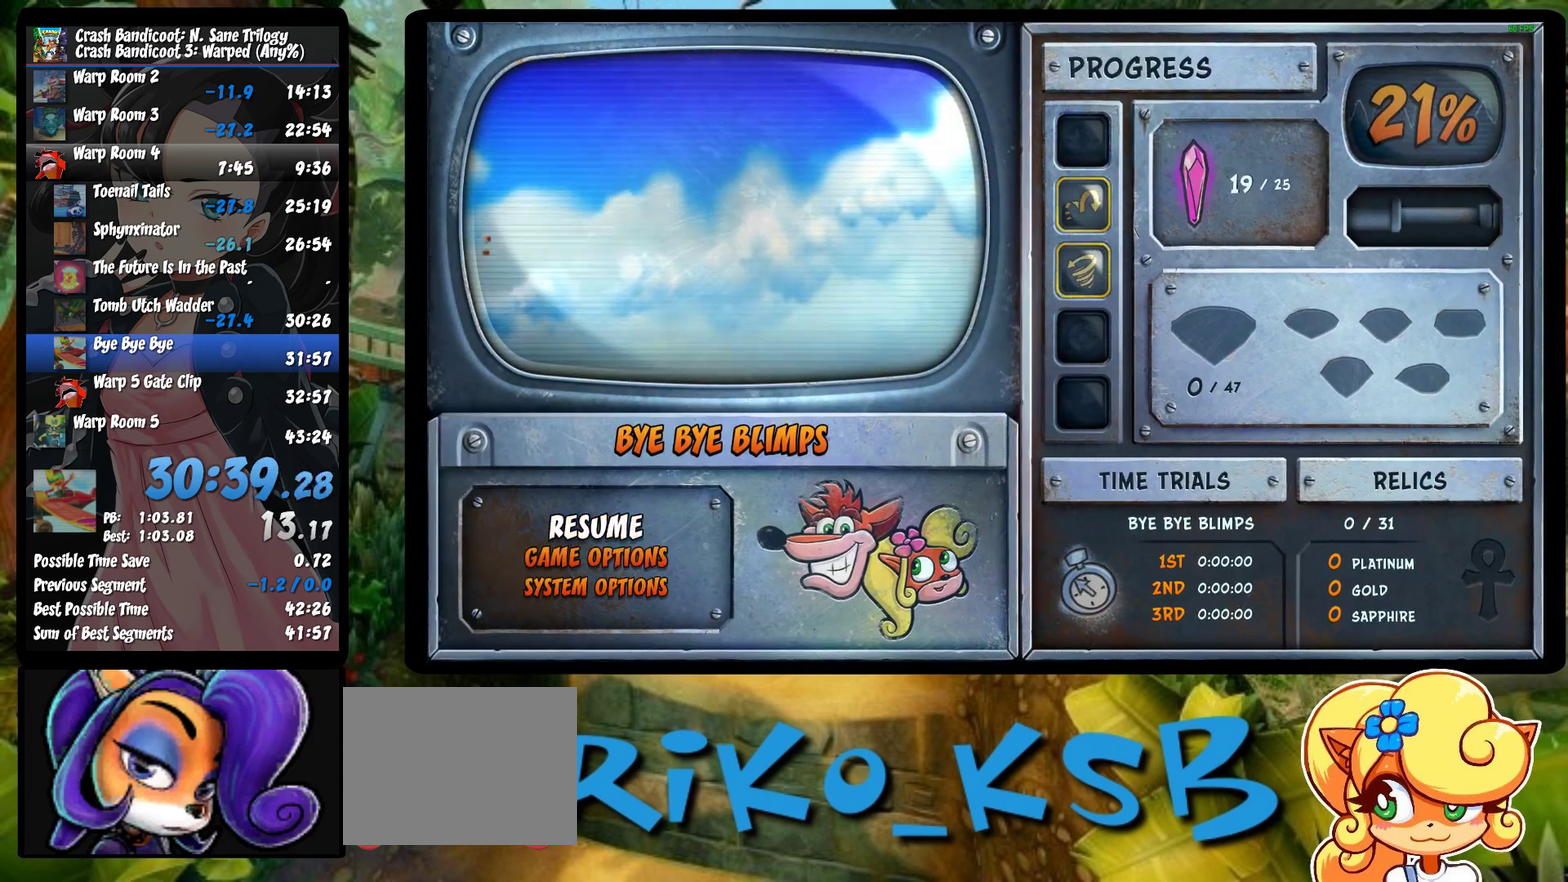
{"buttons": [], "left_stick": "center", "events": [[133, "DPAD_DOWN", "up"], [167, "CROSS", "down"], [300, "CROSS", "up"]]}
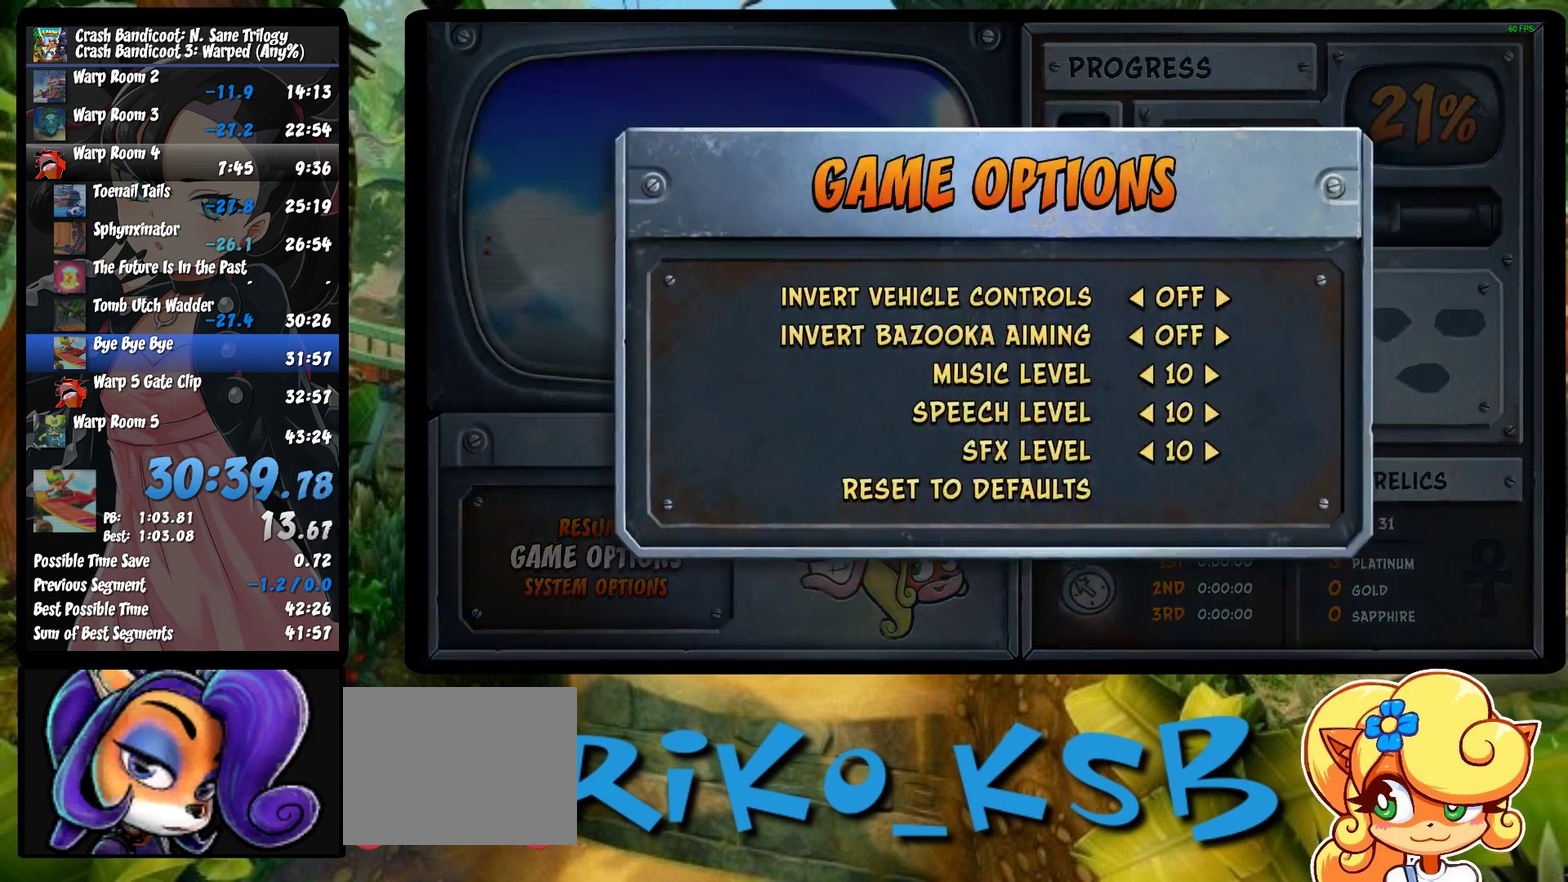
{"buttons": [], "left_stick": "center", "events": [[333, "CROSS", "down"], [450, "CROSS", "up"]]}
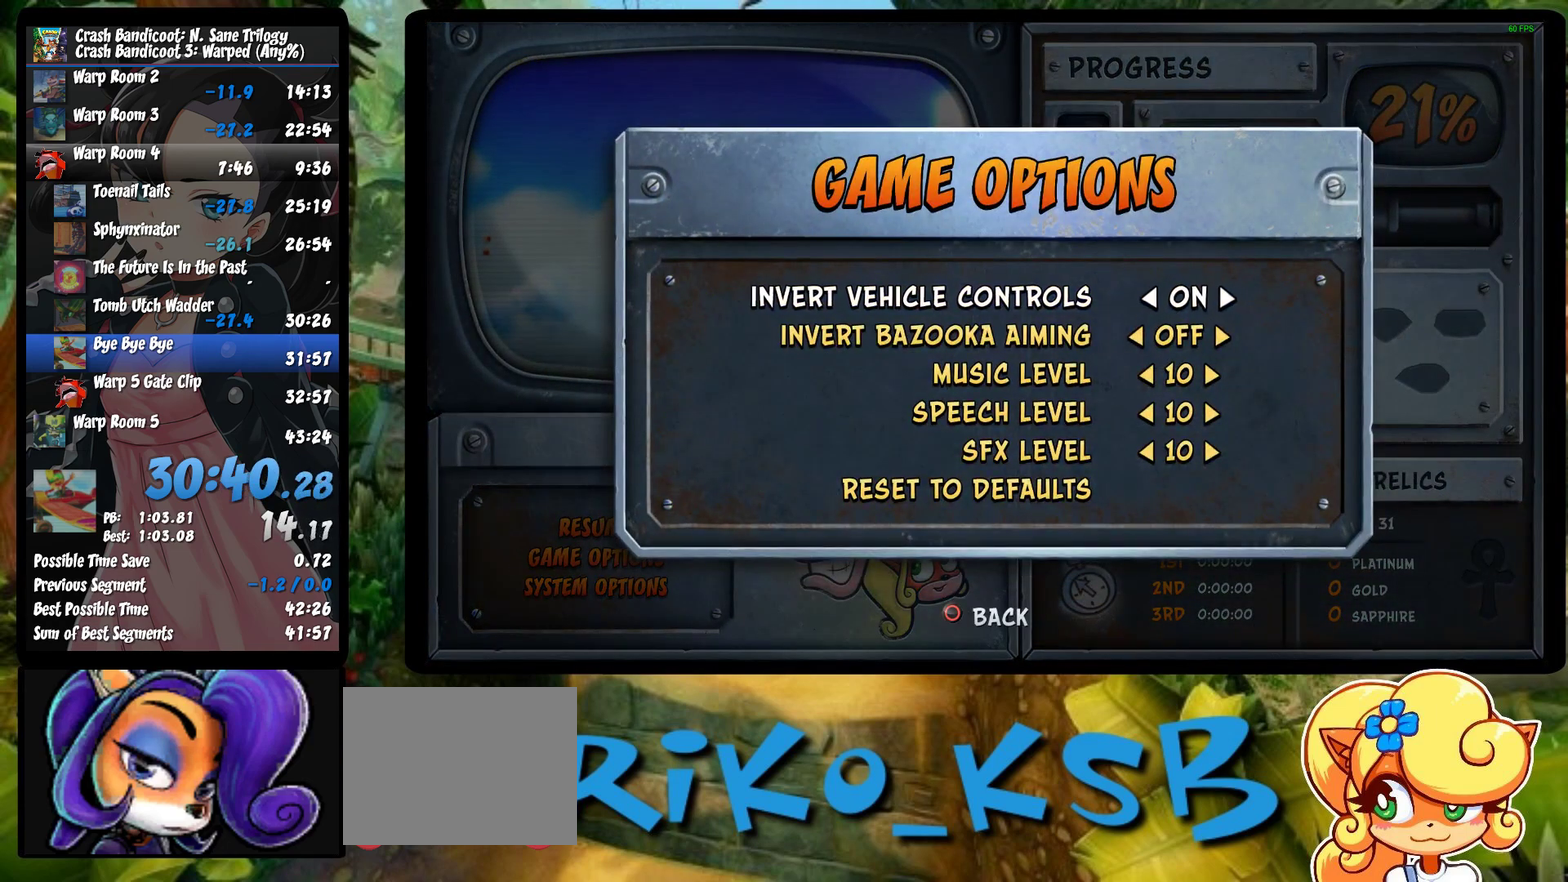
{"buttons": ["START"], "left_stick": "center", "events": [[100, "DPAD_DOWN", "down"], [200, "DPAD_DOWN", "up"], [217, "CROSS", "down"], [300, "CROSS", "up"], [433, "START", "down"]]}
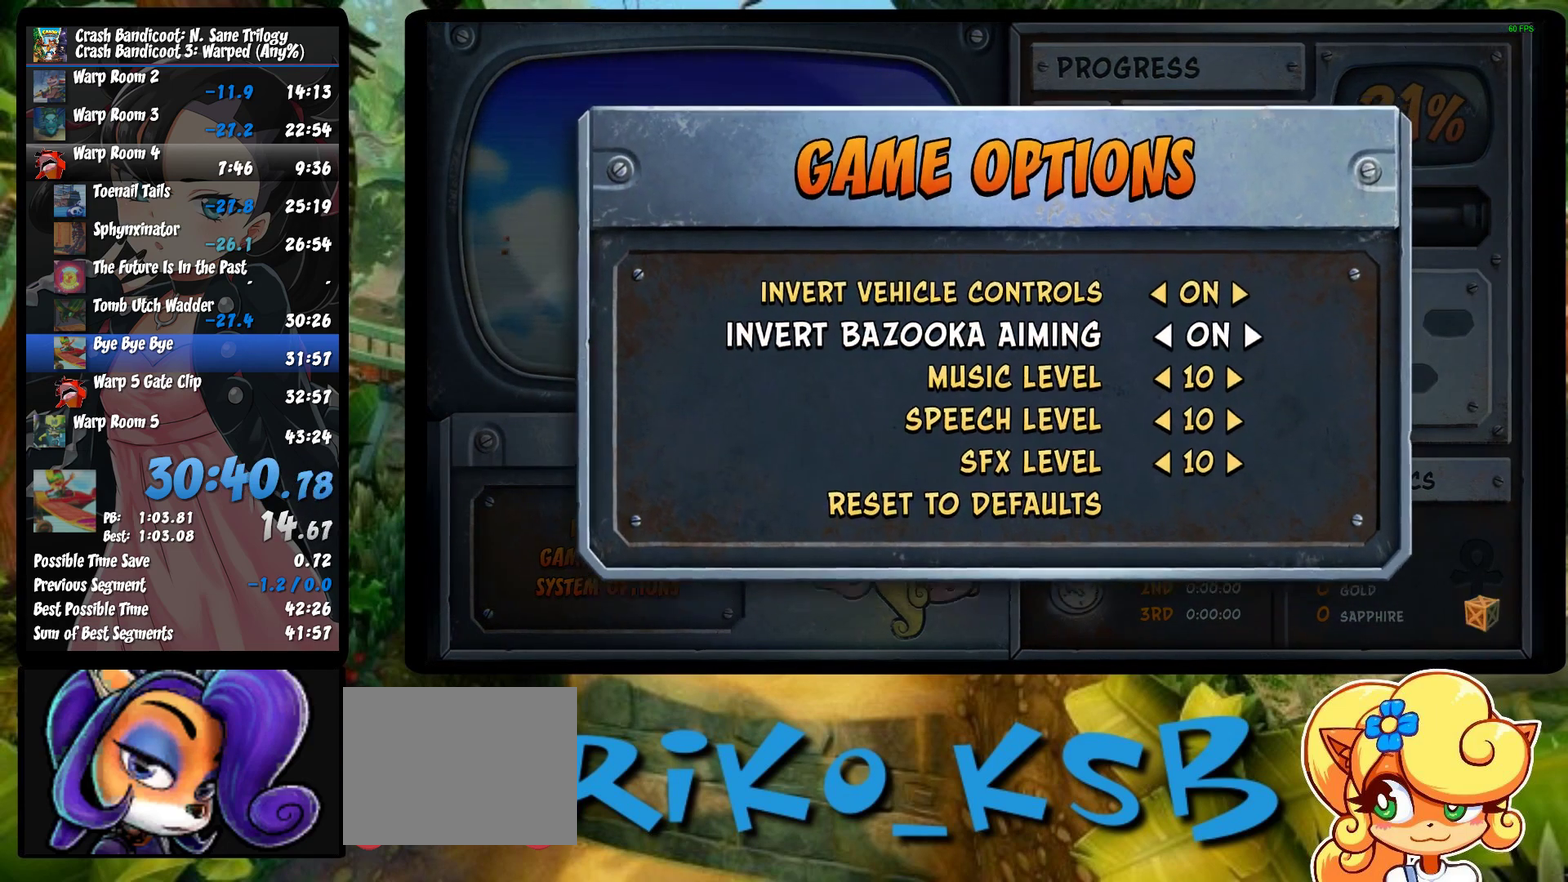
{"buttons": ["R2"], "left_stick": "center", "events": [[33, "START", "up"], [483, "R2", "down"]]}